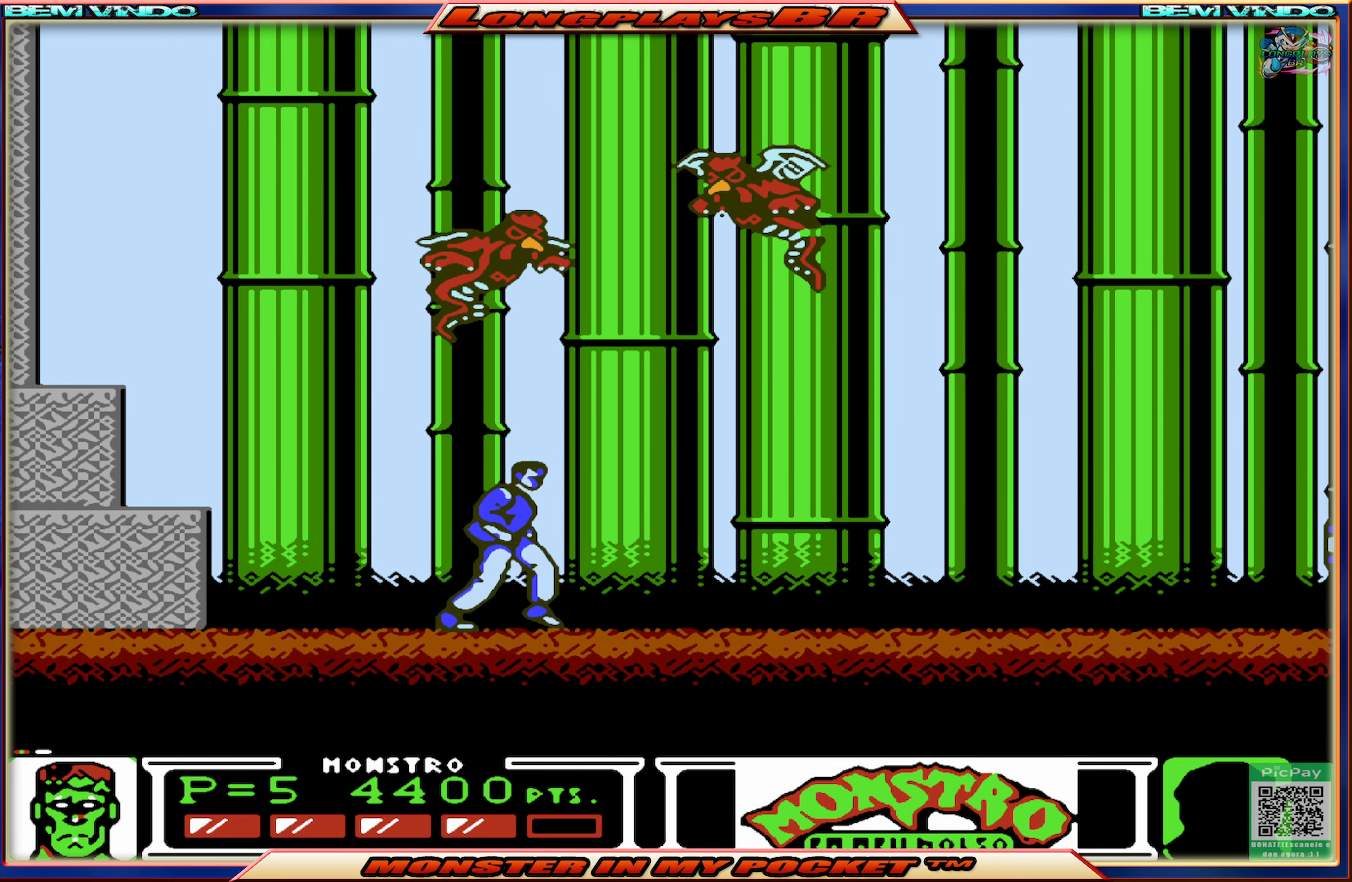
Gameplay with a controller (Xbox layout); each line is a JSON object with the inputs held at the frame after it. "events" lists button and stick changes between this image and that frame as [ms after this image, input, new state], when the widget could be followed in between. Not read: L3 R3 left_stick right_stick.
{"buttons": ["DPAD_LEFT"], "events": [[183, "A", "down"], [183, "DPAD_RIGHT", "up"], [333, "DPAD_LEFT", "down"], [467, "A", "up"]]}
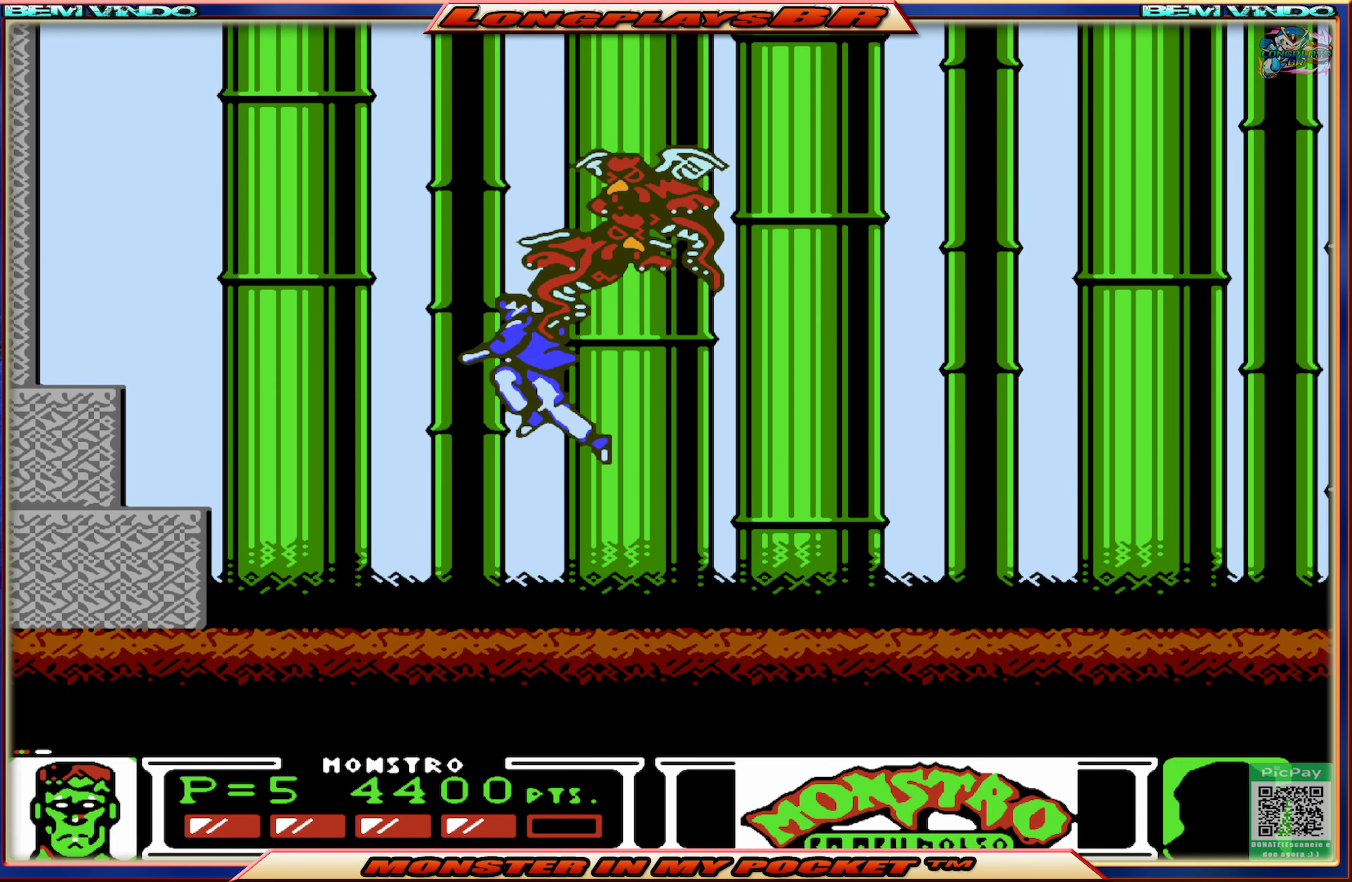
{"buttons": ["DPAD_RIGHT"], "events": [[50, "A", "down"], [150, "DPAD_LEFT", "up"], [167, "DPAD_RIGHT", "down"], [200, "A", "up"], [250, "X", "down"], [350, "DPAD_RIGHT", "up"], [350, "X", "up"], [383, "X", "down"], [483, "X", "up"], [500, "DPAD_RIGHT", "down"]]}
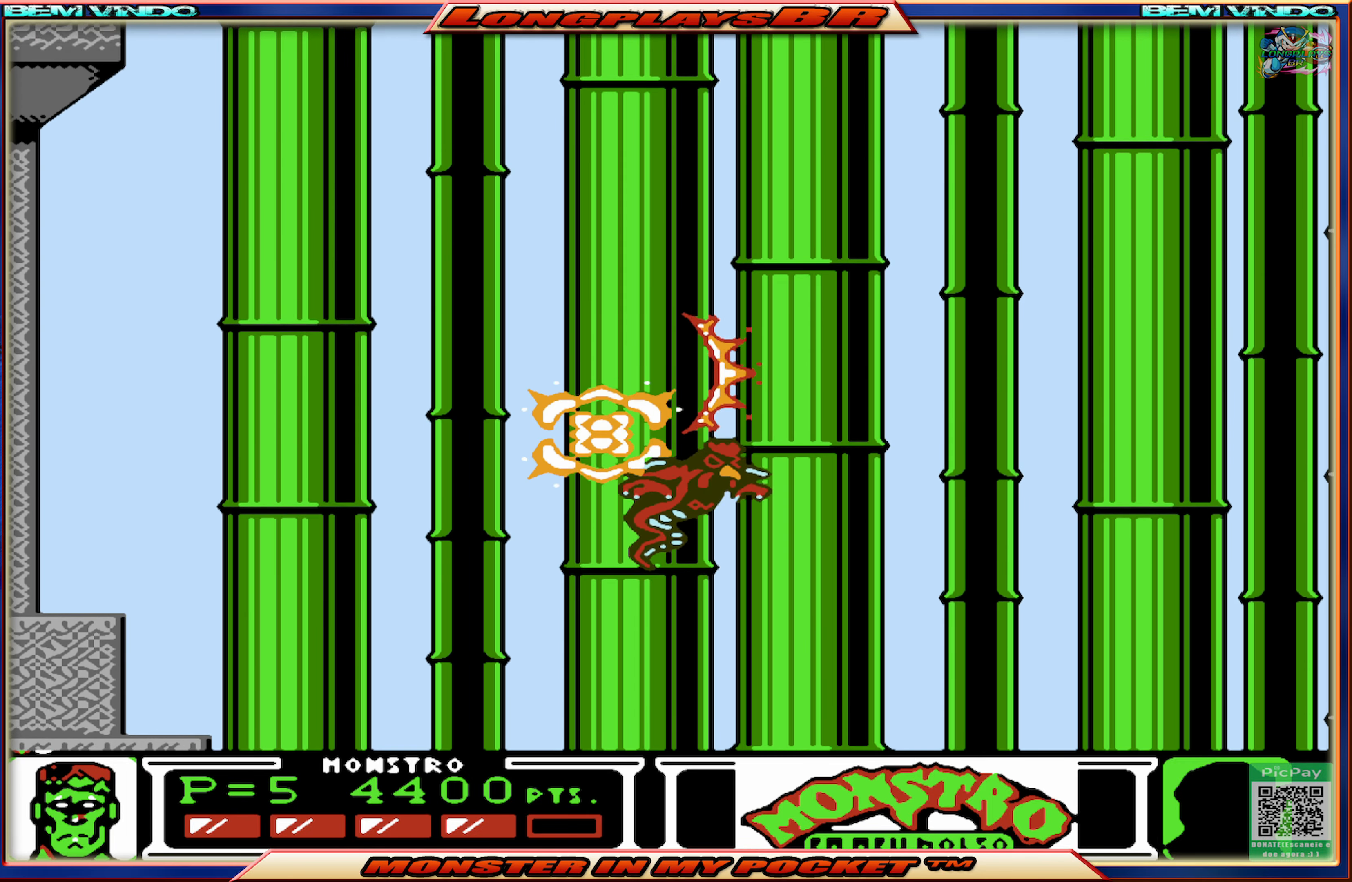
{"buttons": [], "events": [[33, "X", "down"], [117, "DPAD_RIGHT", "up"], [117, "X", "up"], [183, "X", "down"], [267, "X", "up"], [317, "X", "down"], [383, "X", "up"]]}
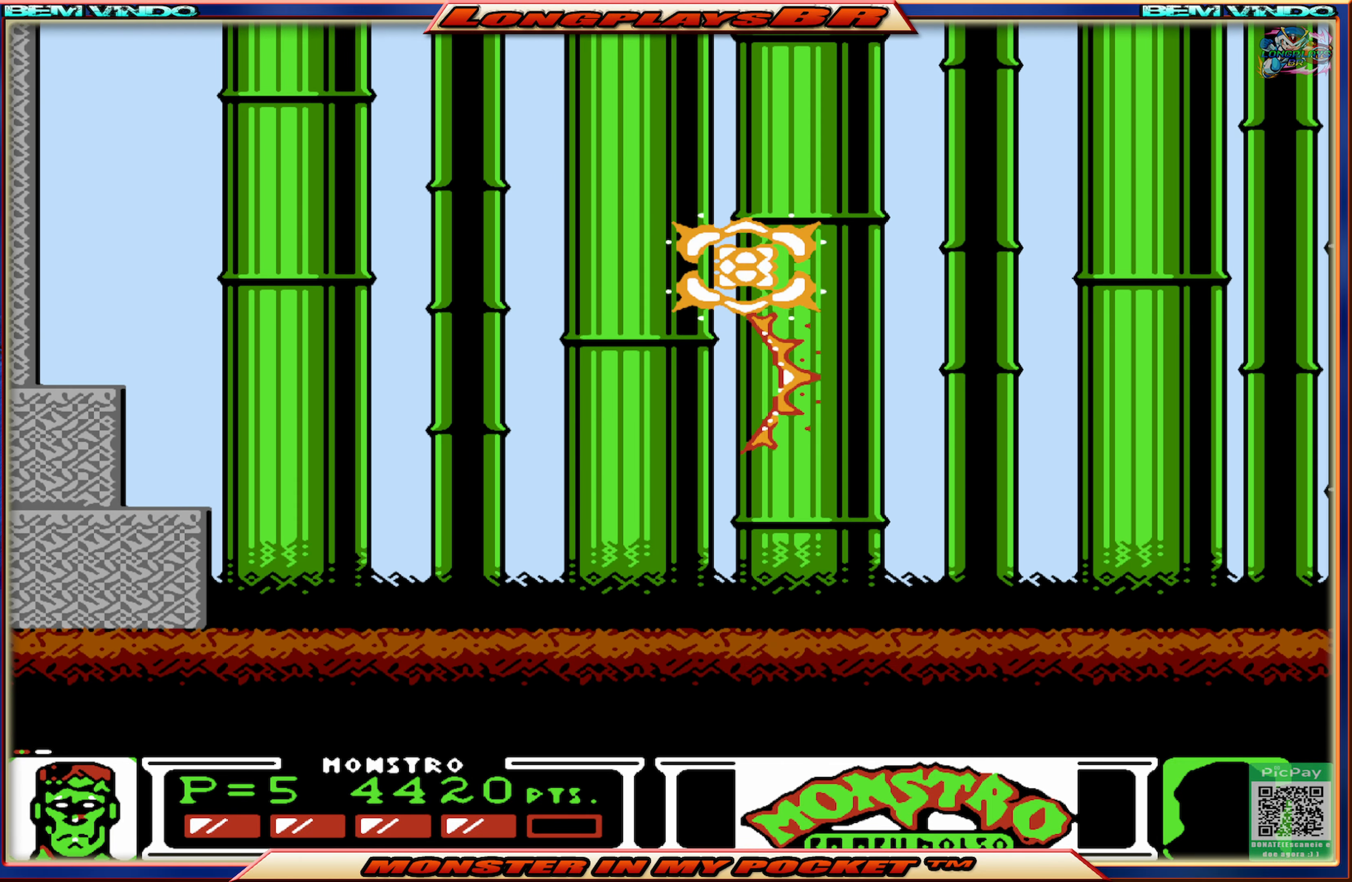
{"buttons": ["DPAD_RIGHT"], "events": [[450, "DPAD_RIGHT", "down"]]}
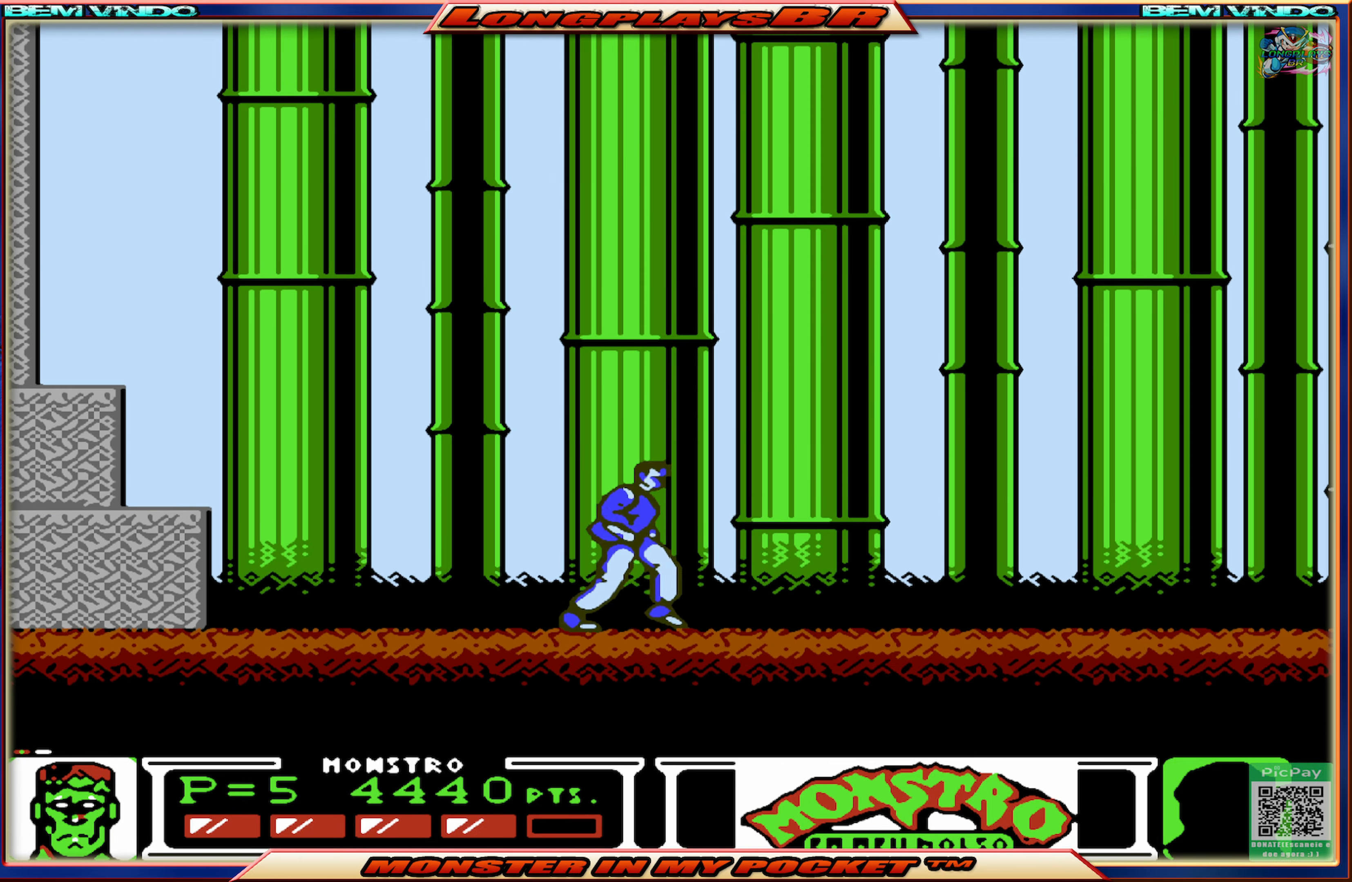
{"buttons": ["DPAD_RIGHT"], "events": []}
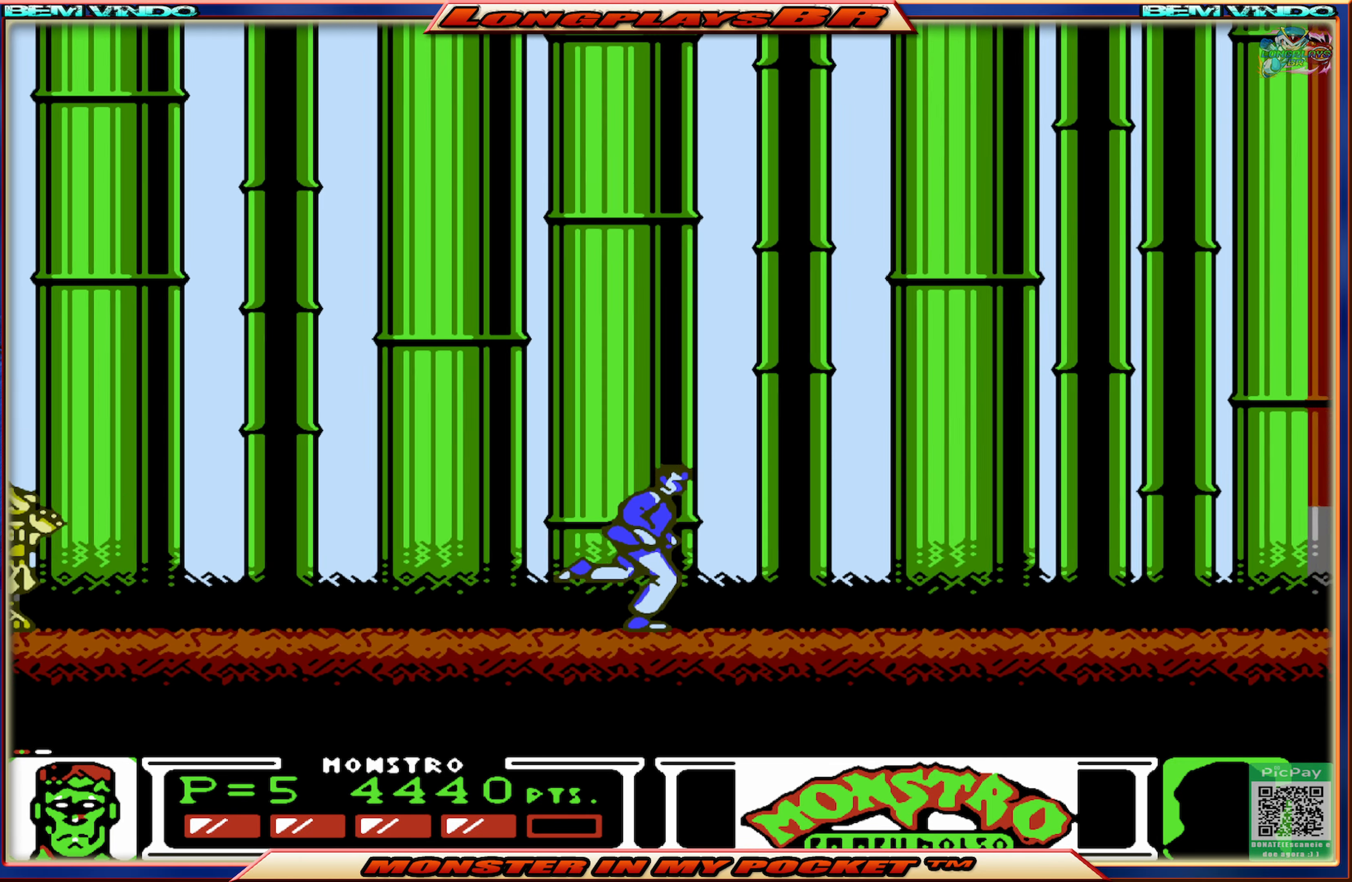
{"buttons": ["DPAD_LEFT"], "events": [[317, "DPAD_RIGHT", "up"], [417, "DPAD_LEFT", "down"]]}
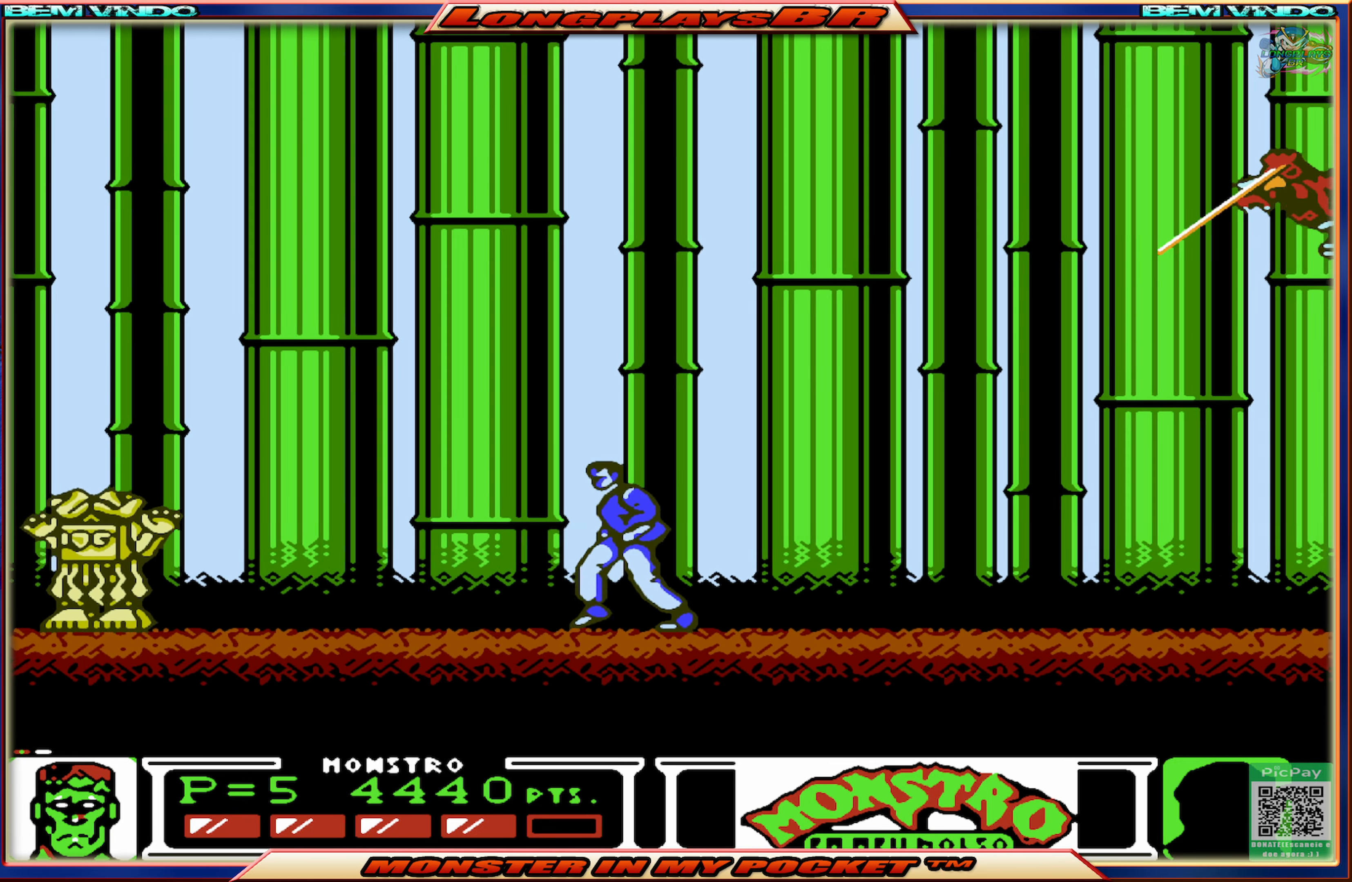
{"buttons": ["DPAD_LEFT"], "events": [[117, "DPAD_LEFT", "up"], [200, "DPAD_LEFT", "down"]]}
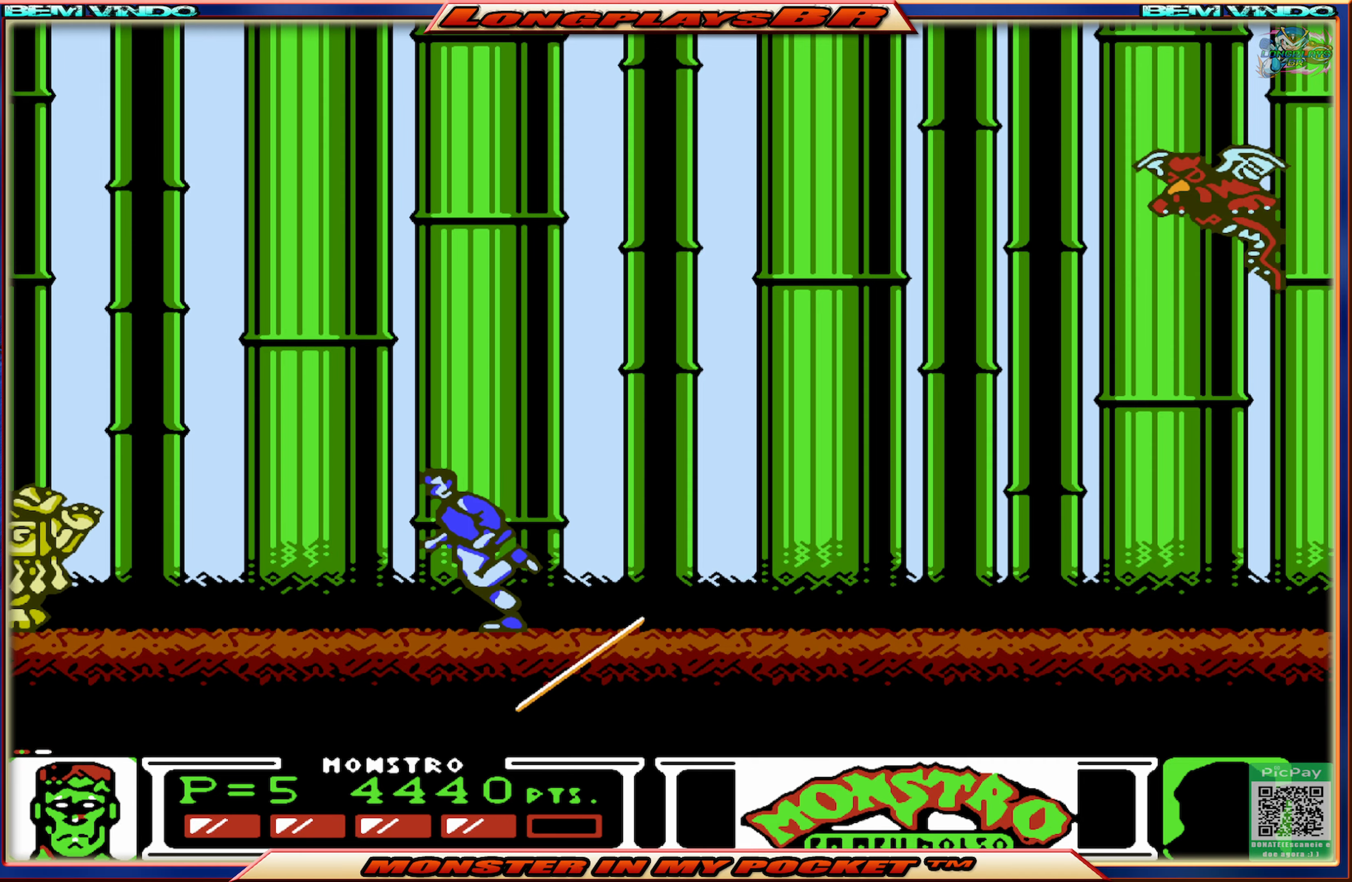
{"buttons": ["A", "DPAD_RIGHT"], "events": [[117, "DPAD_LEFT", "up"], [134, "DPAD_RIGHT", "down"], [434, "A", "down"]]}
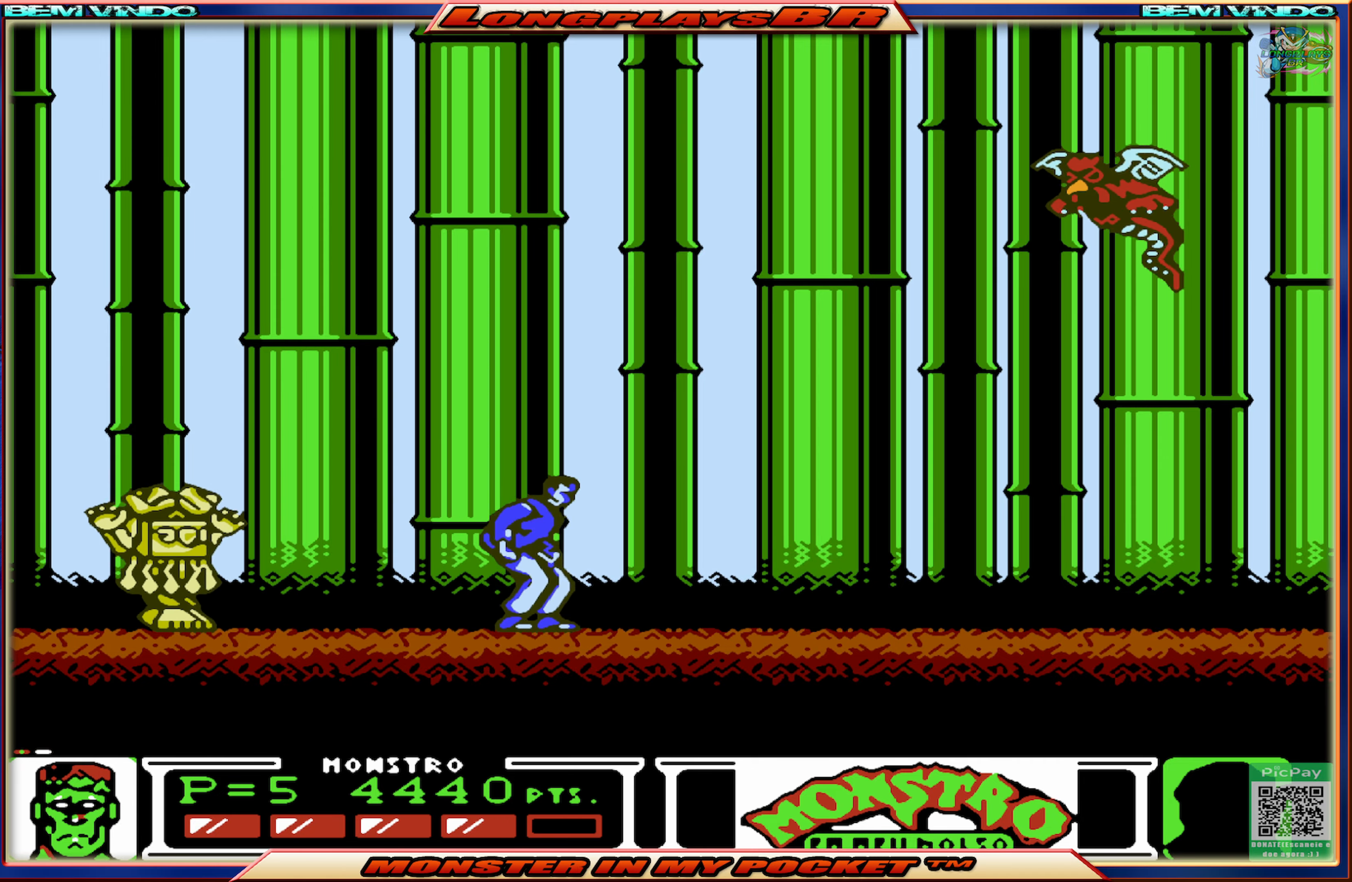
{"buttons": ["DPAD_RIGHT"], "events": [[234, "A", "up"], [284, "A", "down"], [484, "A", "up"]]}
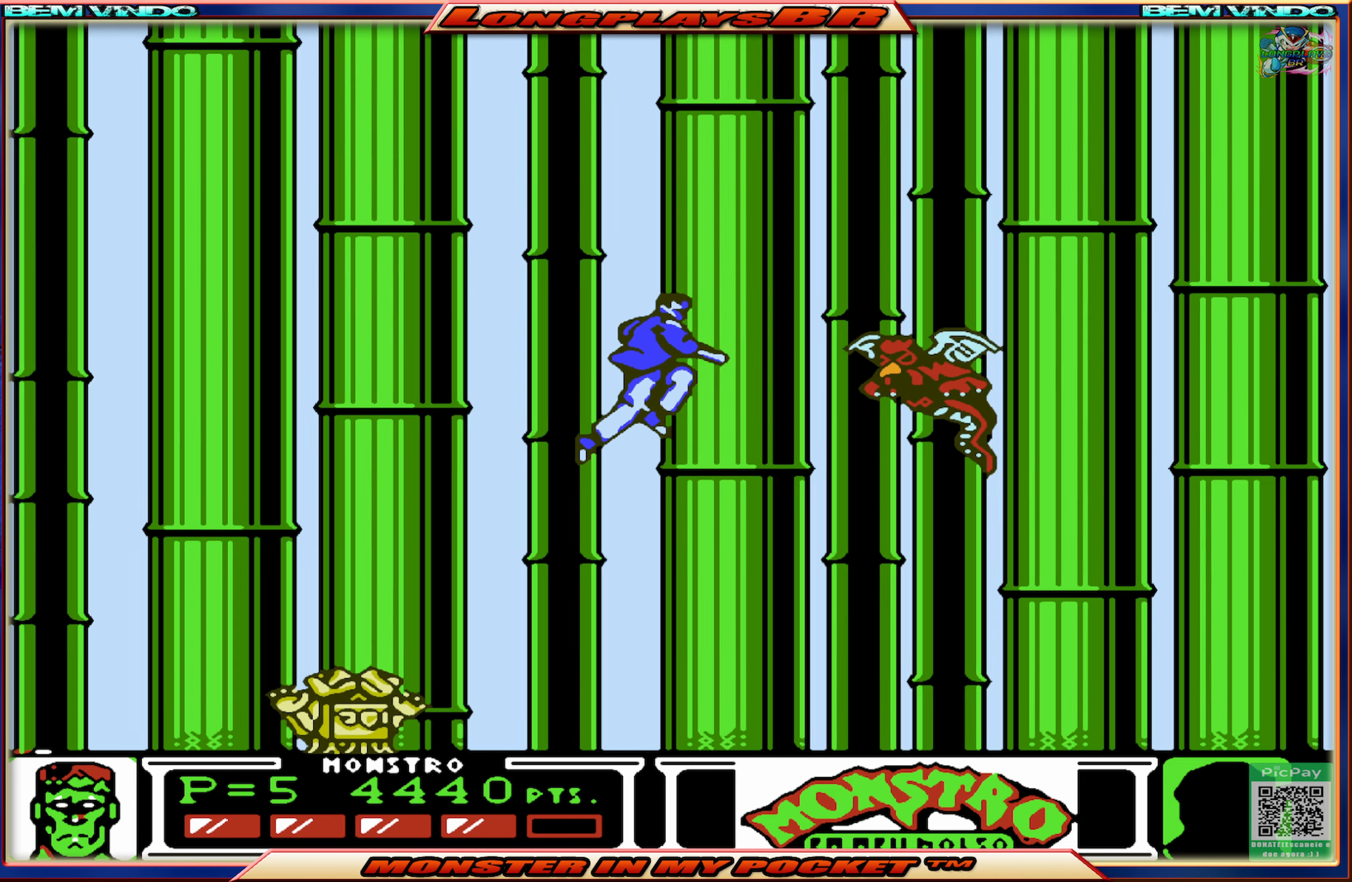
{"buttons": ["DPAD_RIGHT"], "events": [[34, "X", "down"], [150, "X", "up"]]}
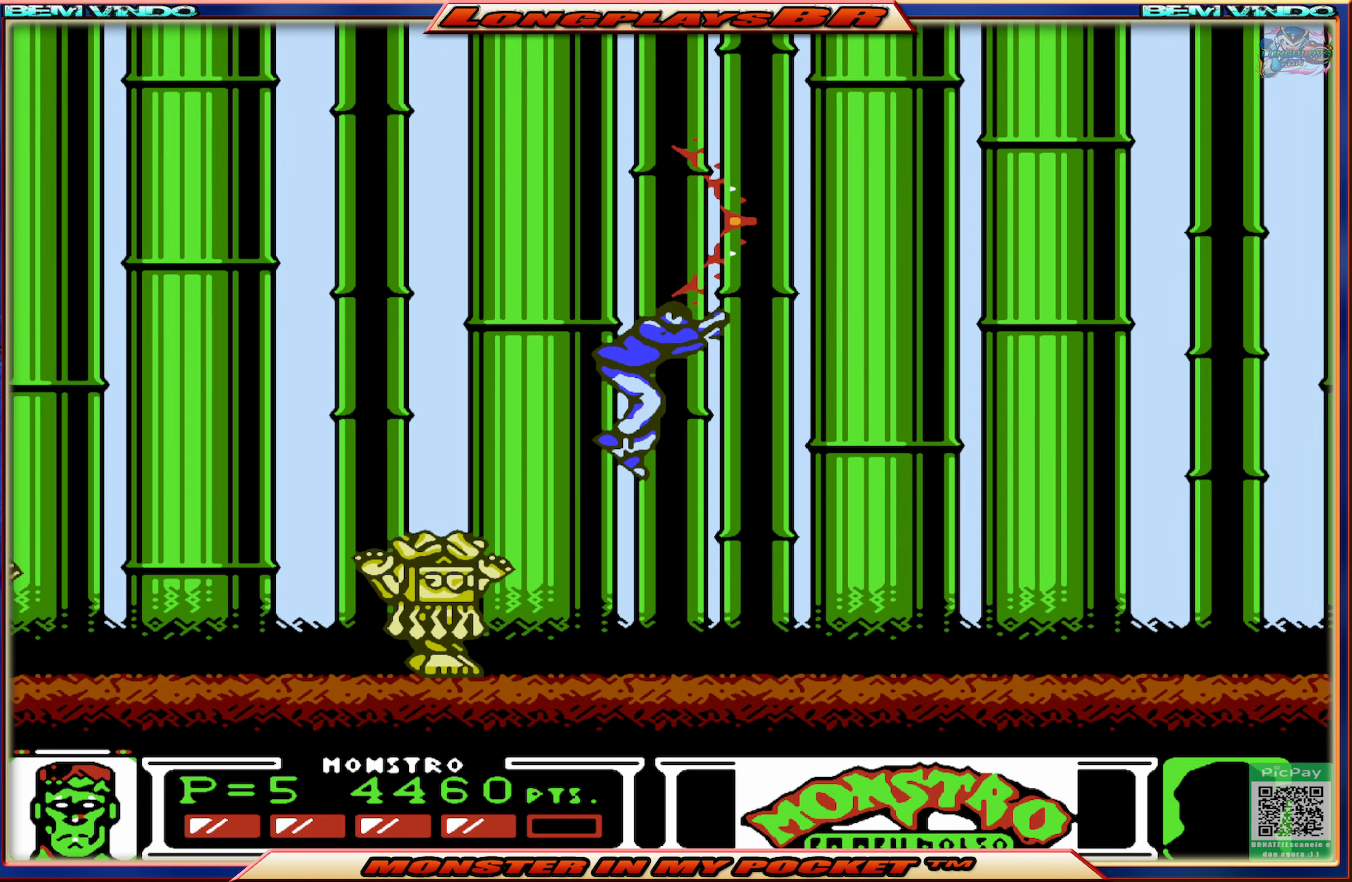
{"buttons": [], "events": [[134, "DPAD_RIGHT", "up"], [184, "DPAD_LEFT", "down"], [250, "X", "down"], [284, "DPAD_LEFT", "up"], [284, "X", "up"], [350, "X", "down"], [467, "X", "up"]]}
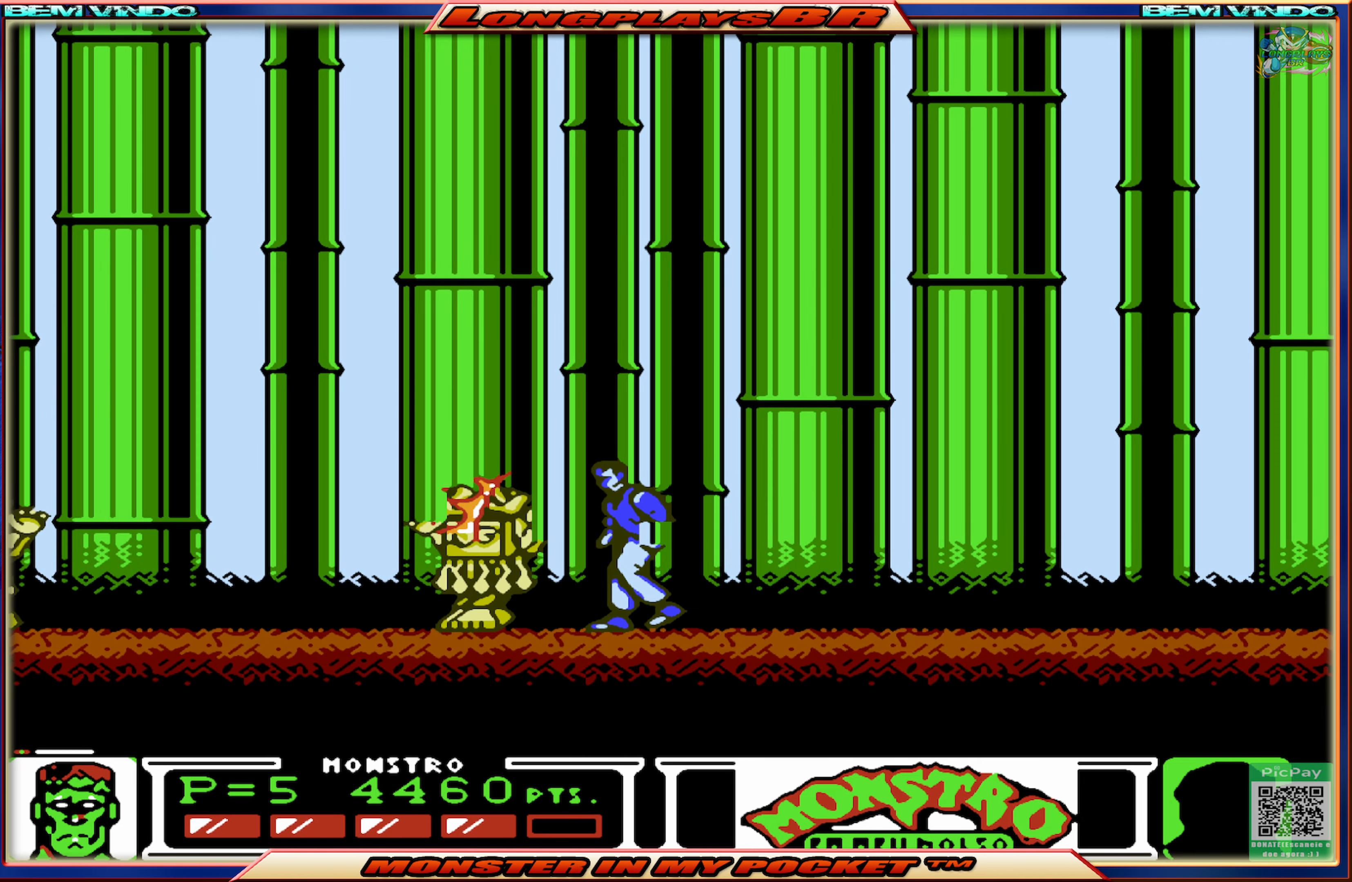
{"buttons": ["X"], "events": [[17, "X", "down"], [84, "X", "up"], [150, "X", "down"], [234, "X", "up"], [300, "X", "down"], [384, "X", "up"], [450, "X", "down"]]}
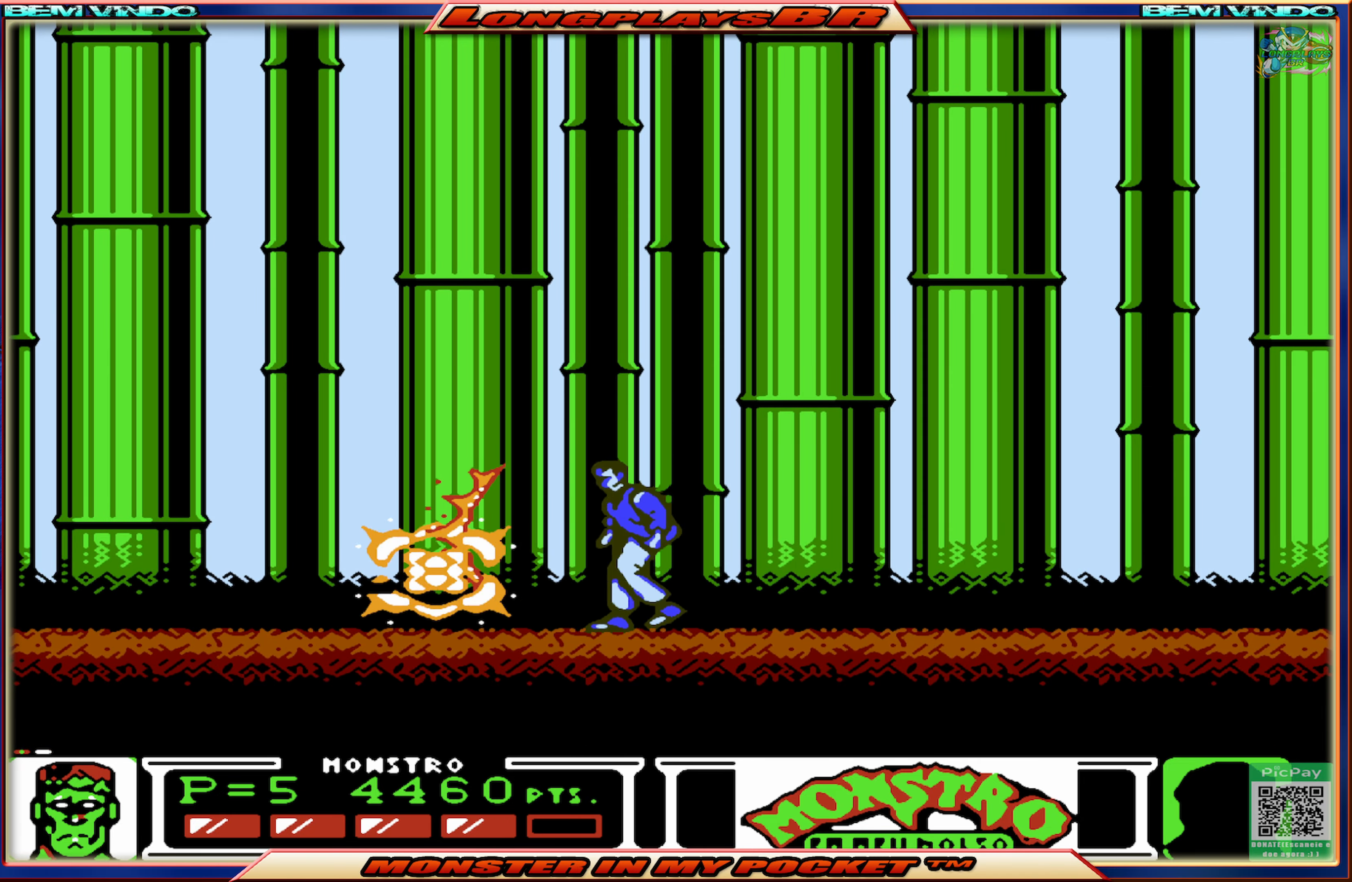
{"buttons": ["DPAD_LEFT"], "events": [[17, "X", "up"], [484, "DPAD_LEFT", "down"]]}
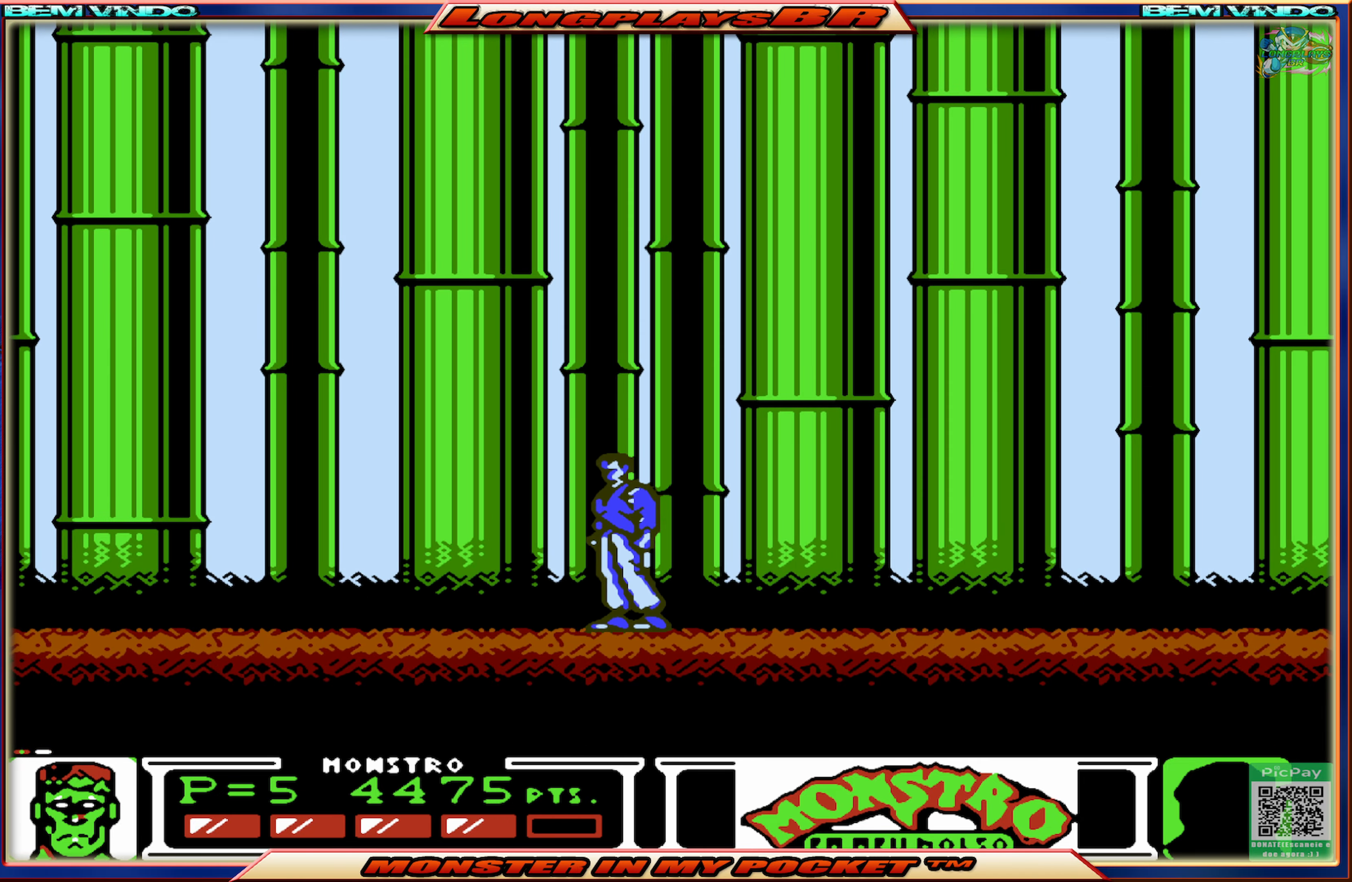
{"buttons": [], "events": [[184, "DPAD_LEFT", "up"], [234, "DPAD_RIGHT", "down"], [384, "DPAD_RIGHT", "up"]]}
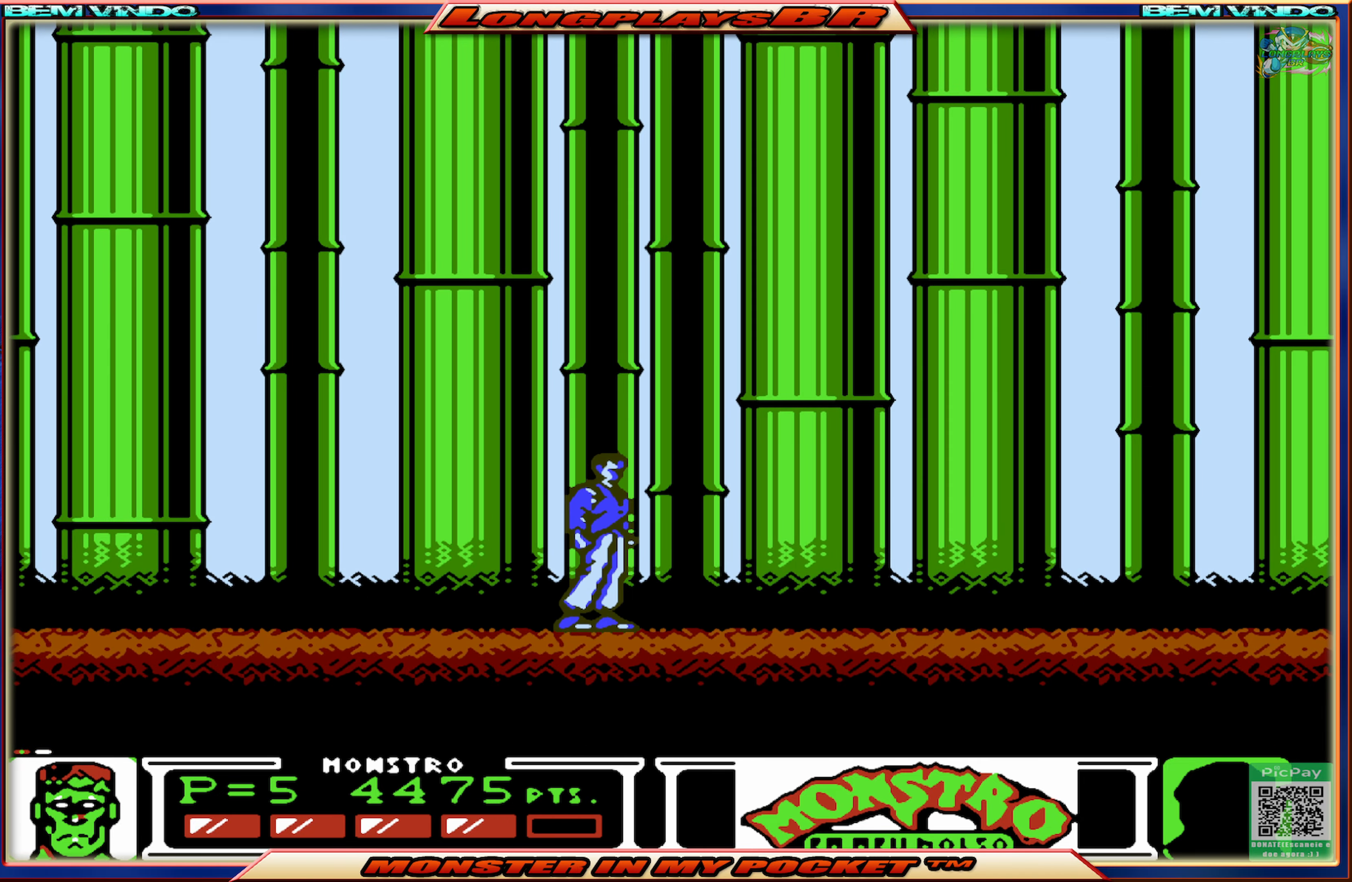
{"buttons": [], "events": []}
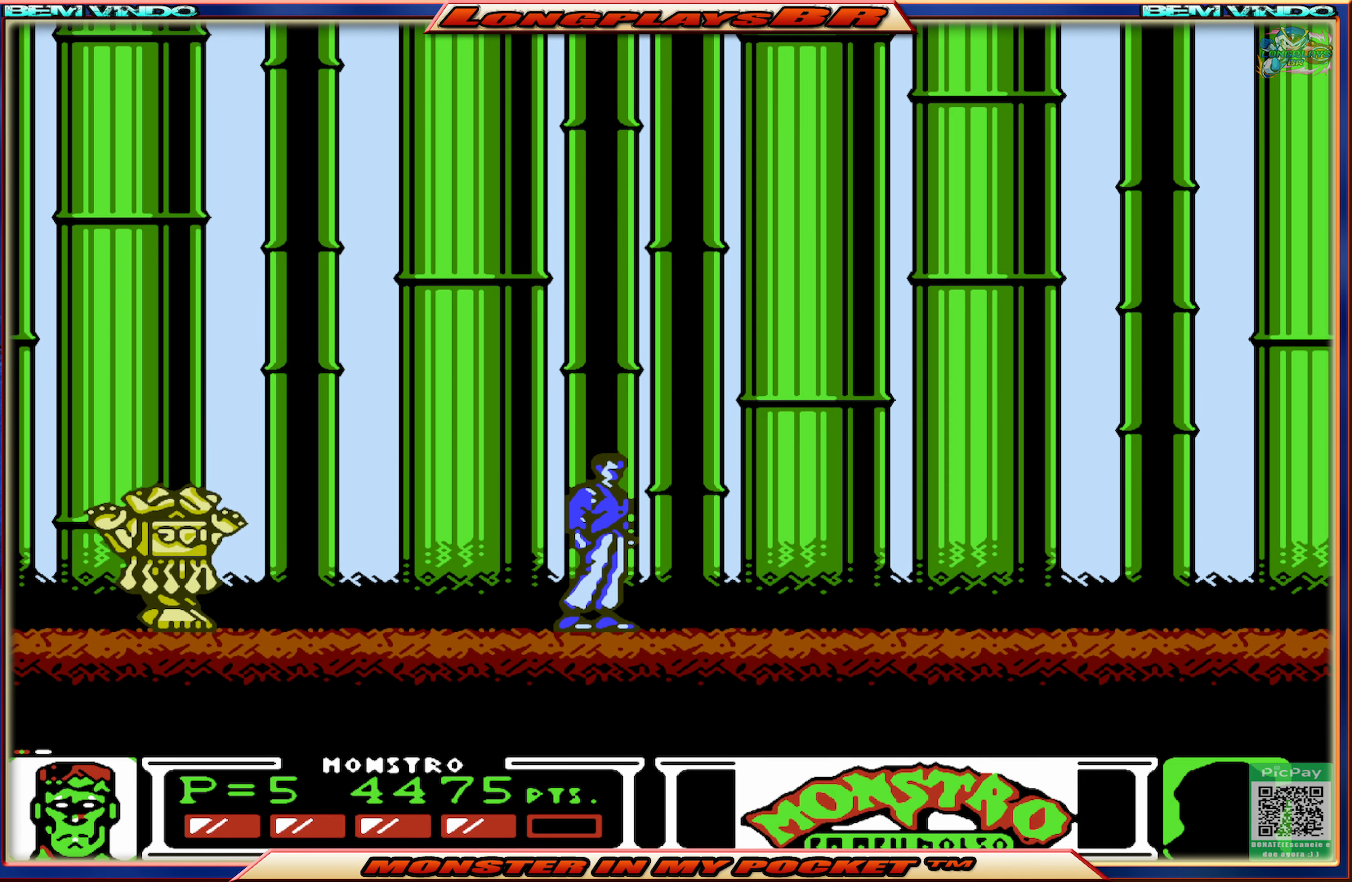
{"buttons": ["X"], "events": [[367, "DPAD_LEFT", "down"], [467, "X", "down"], [500, "DPAD_LEFT", "up"]]}
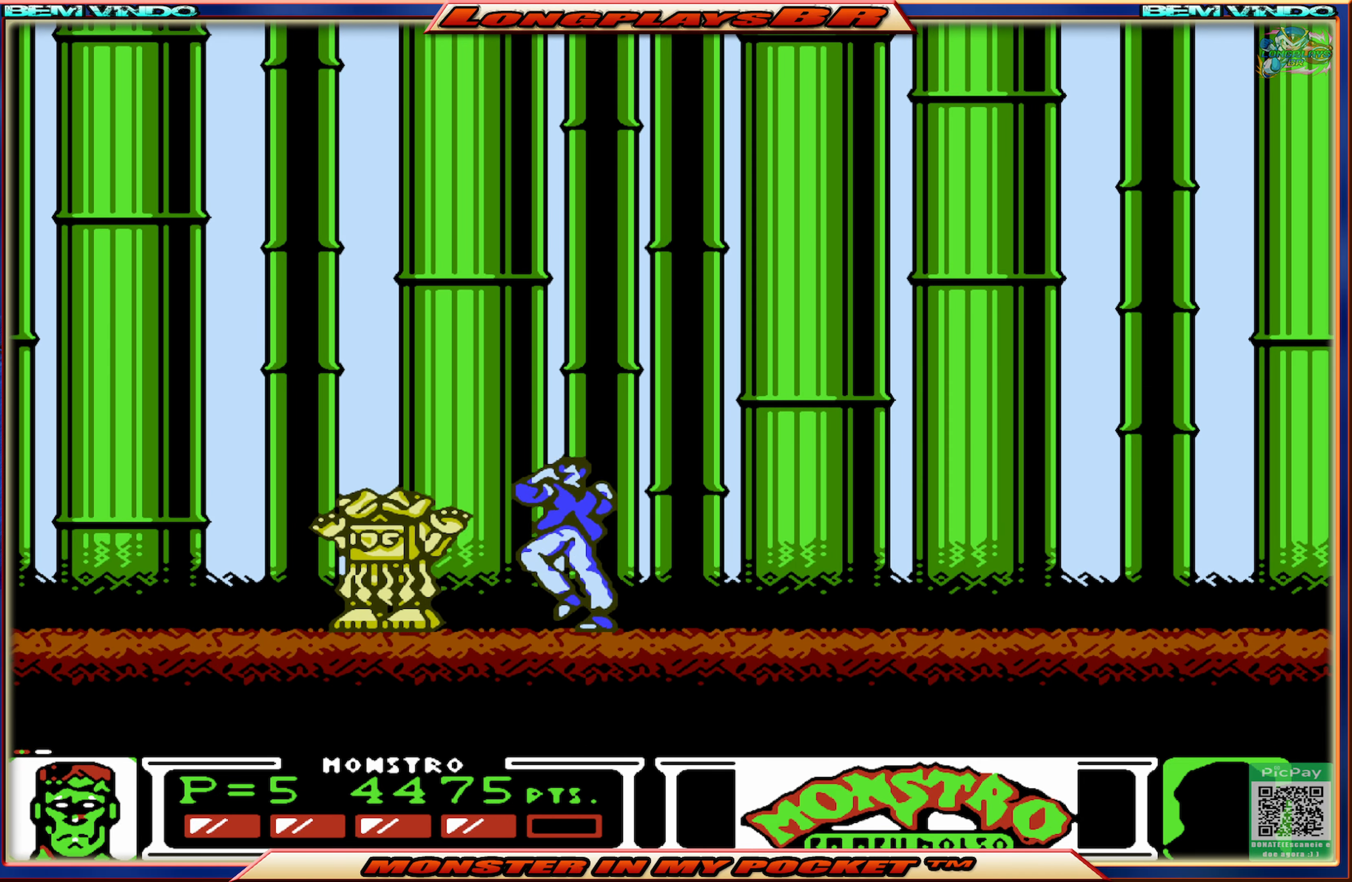
{"buttons": [], "events": [[67, "X", "up"], [117, "X", "down"], [216, "X", "up"], [283, "X", "down"], [366, "X", "up"], [416, "X", "down"], [500, "X", "up"]]}
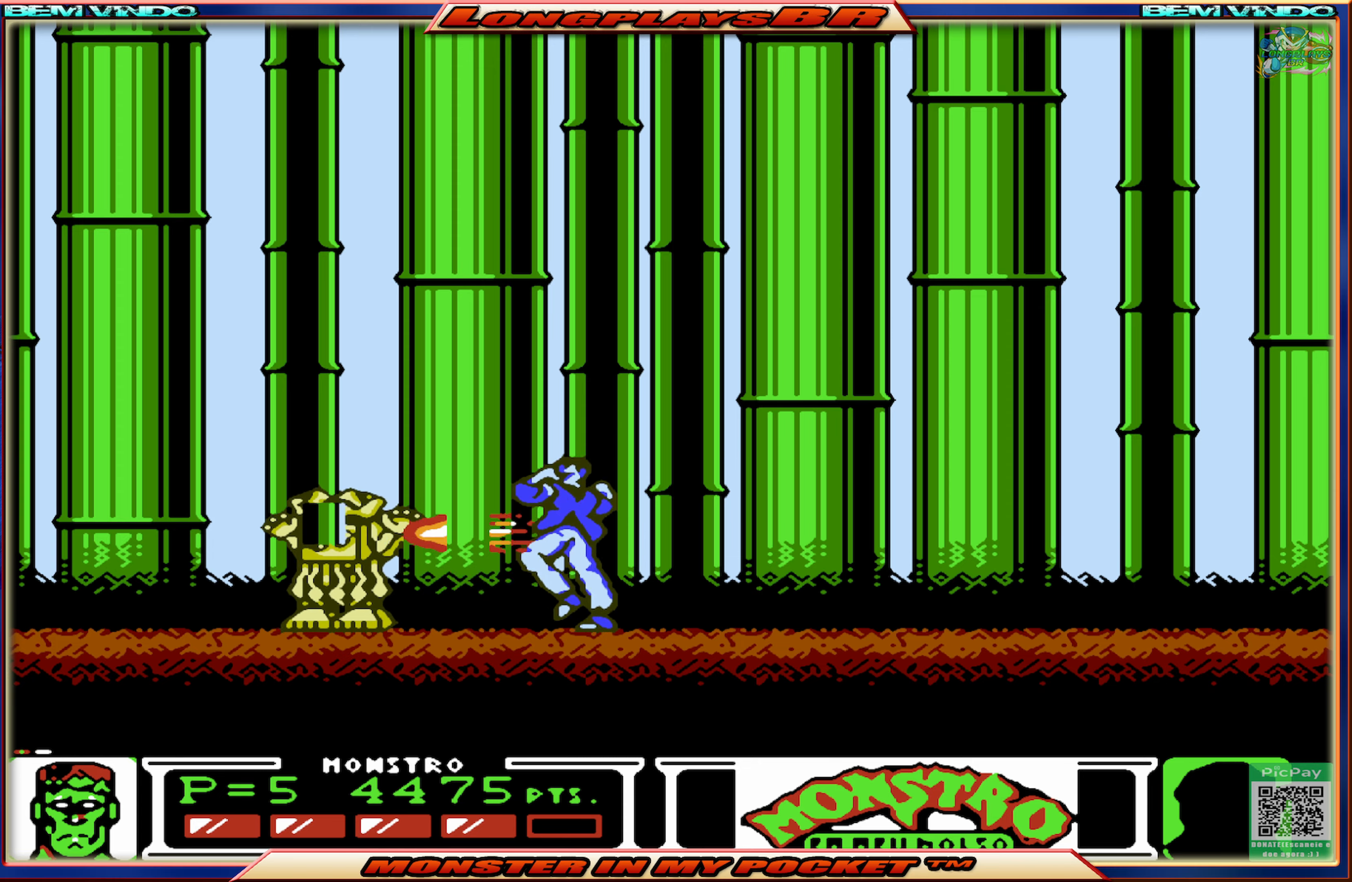
{"buttons": ["DPAD_RIGHT"], "events": [[50, "X", "down"], [150, "X", "up"], [450, "DPAD_RIGHT", "down"]]}
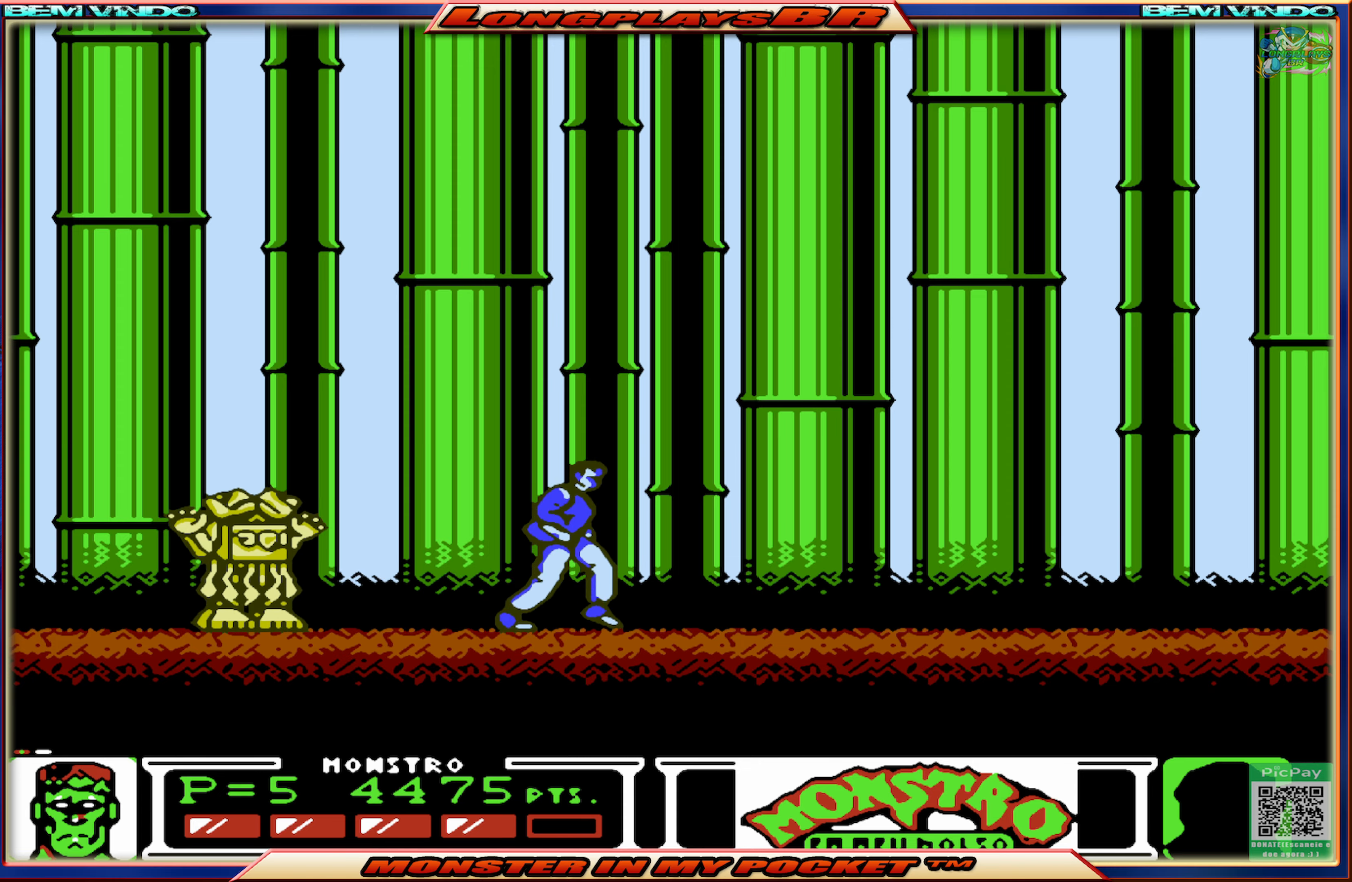
{"buttons": [], "events": [[166, "DPAD_RIGHT", "up"], [316, "DPAD_LEFT", "down"], [366, "X", "down"], [466, "DPAD_LEFT", "up"], [483, "X", "up"]]}
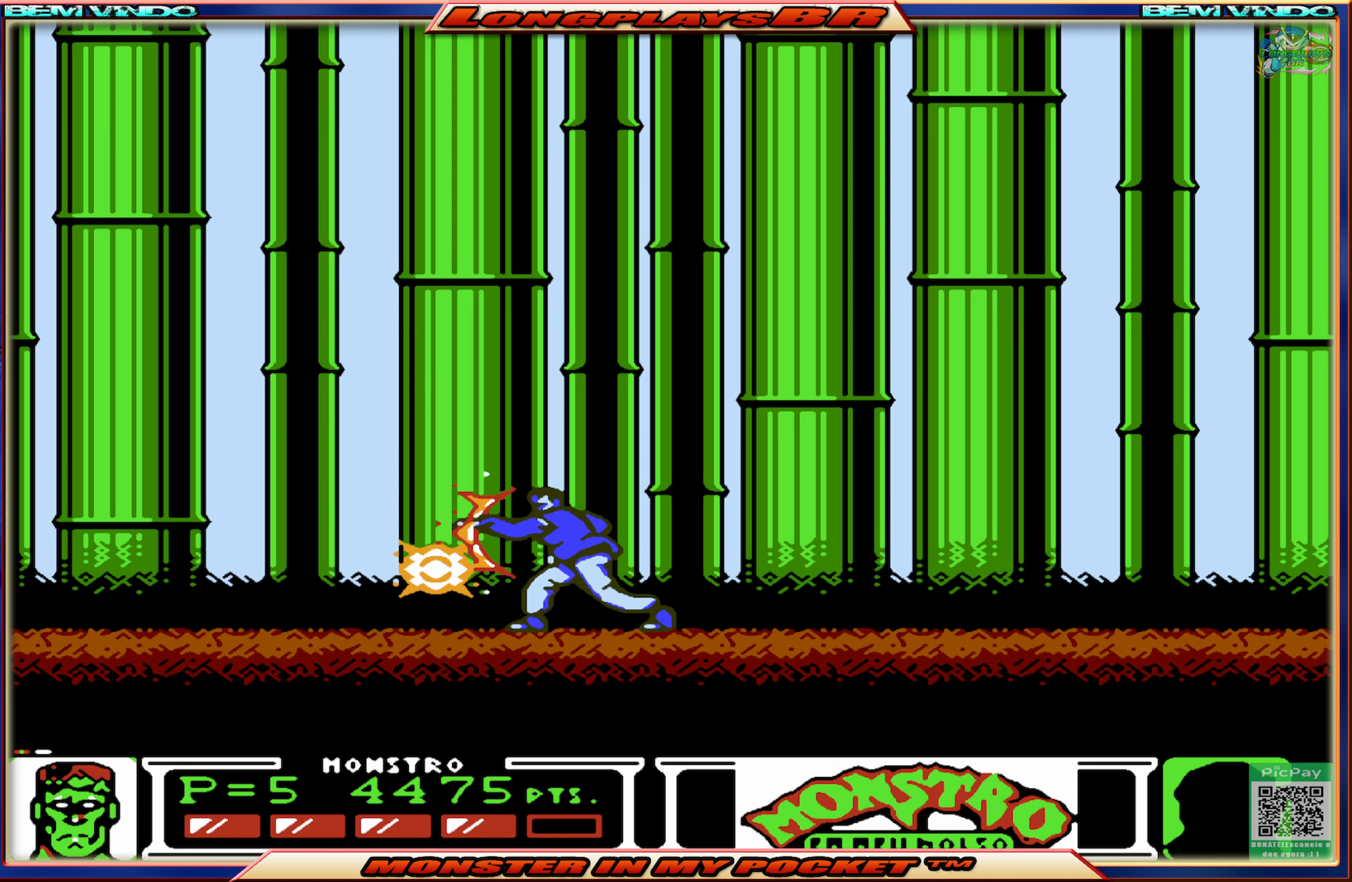
{"buttons": [], "events": [[16, "X", "down"], [116, "X", "up"]]}
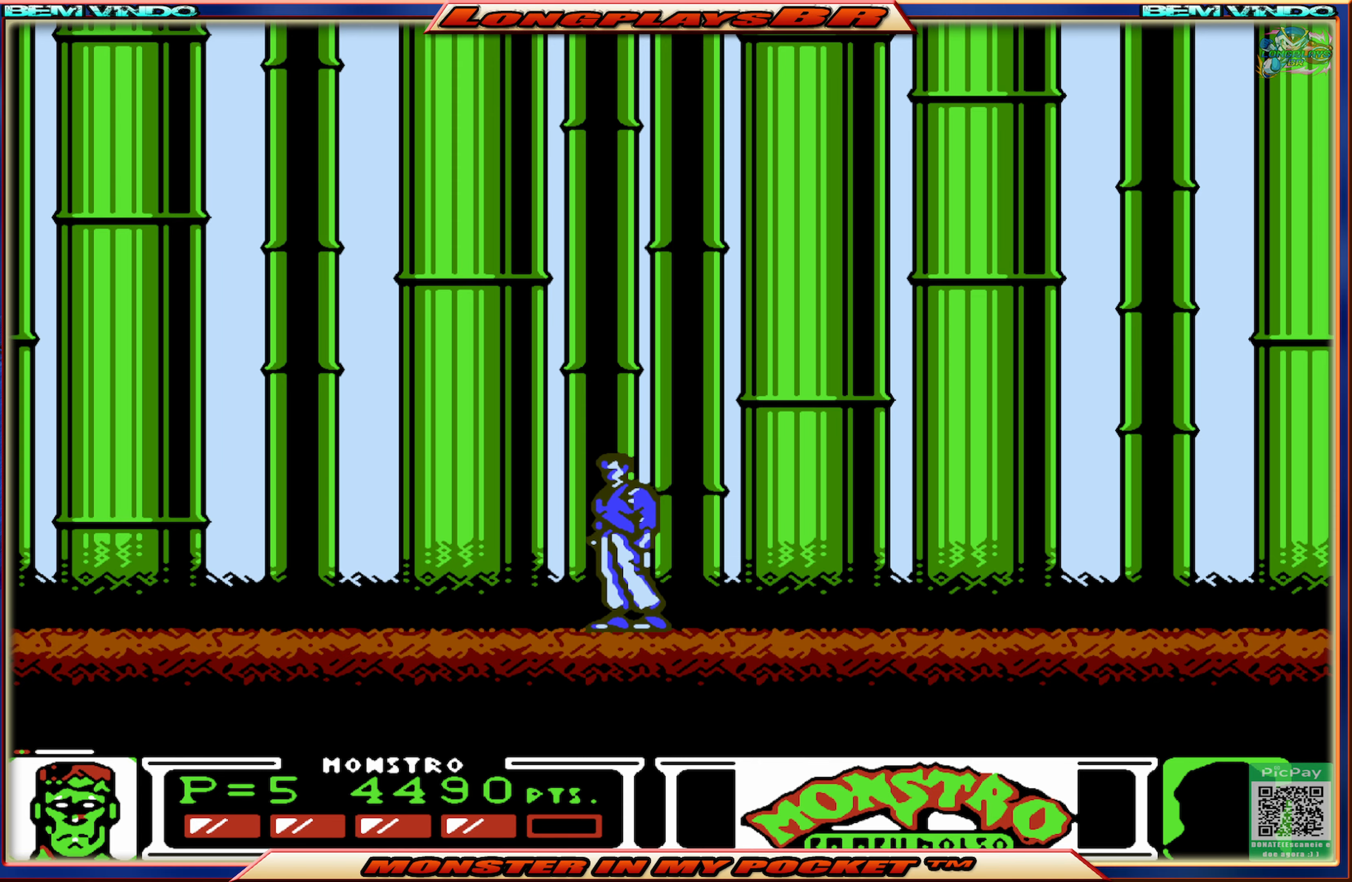
{"buttons": [], "events": []}
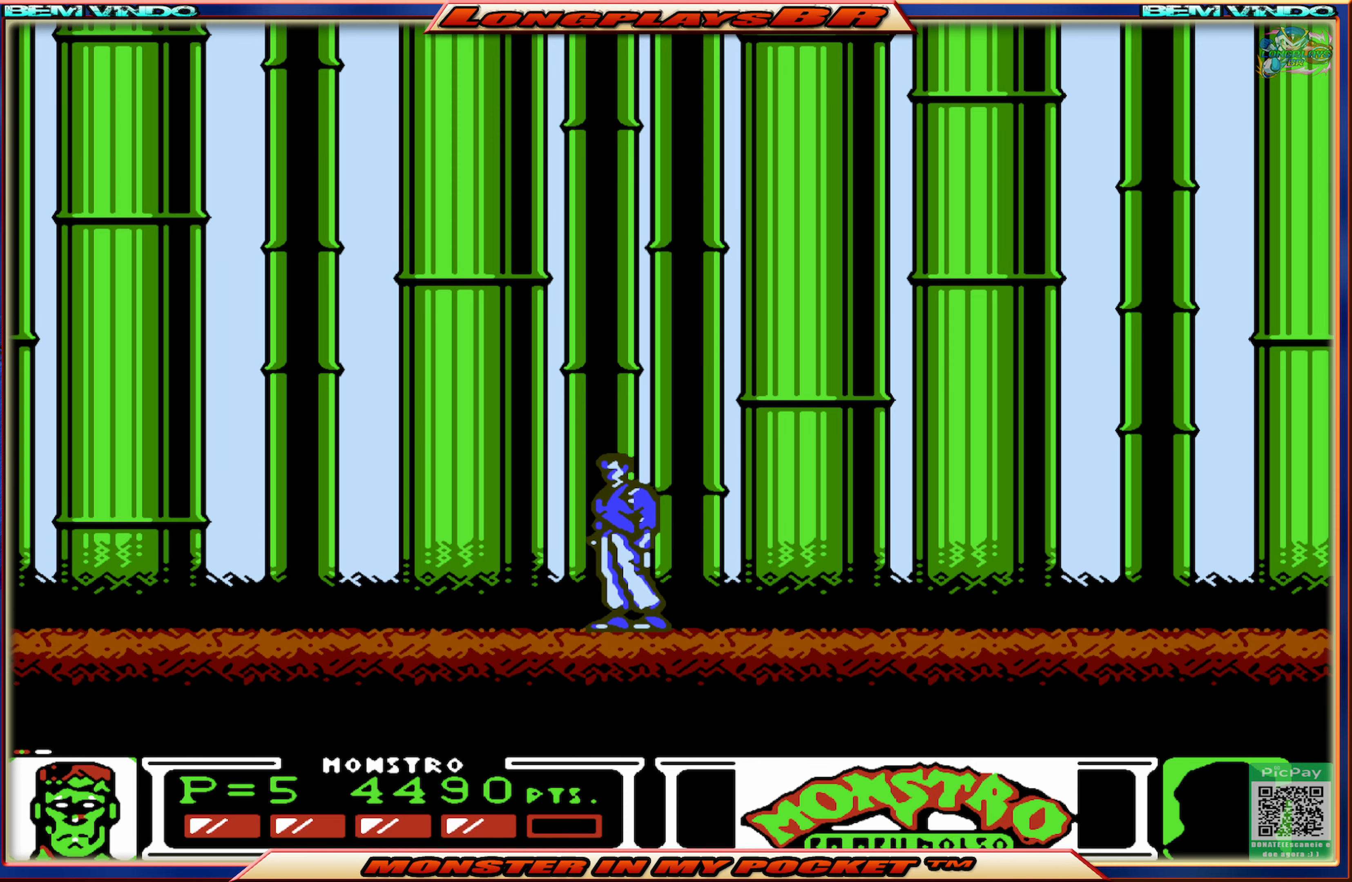
{"buttons": [], "events": []}
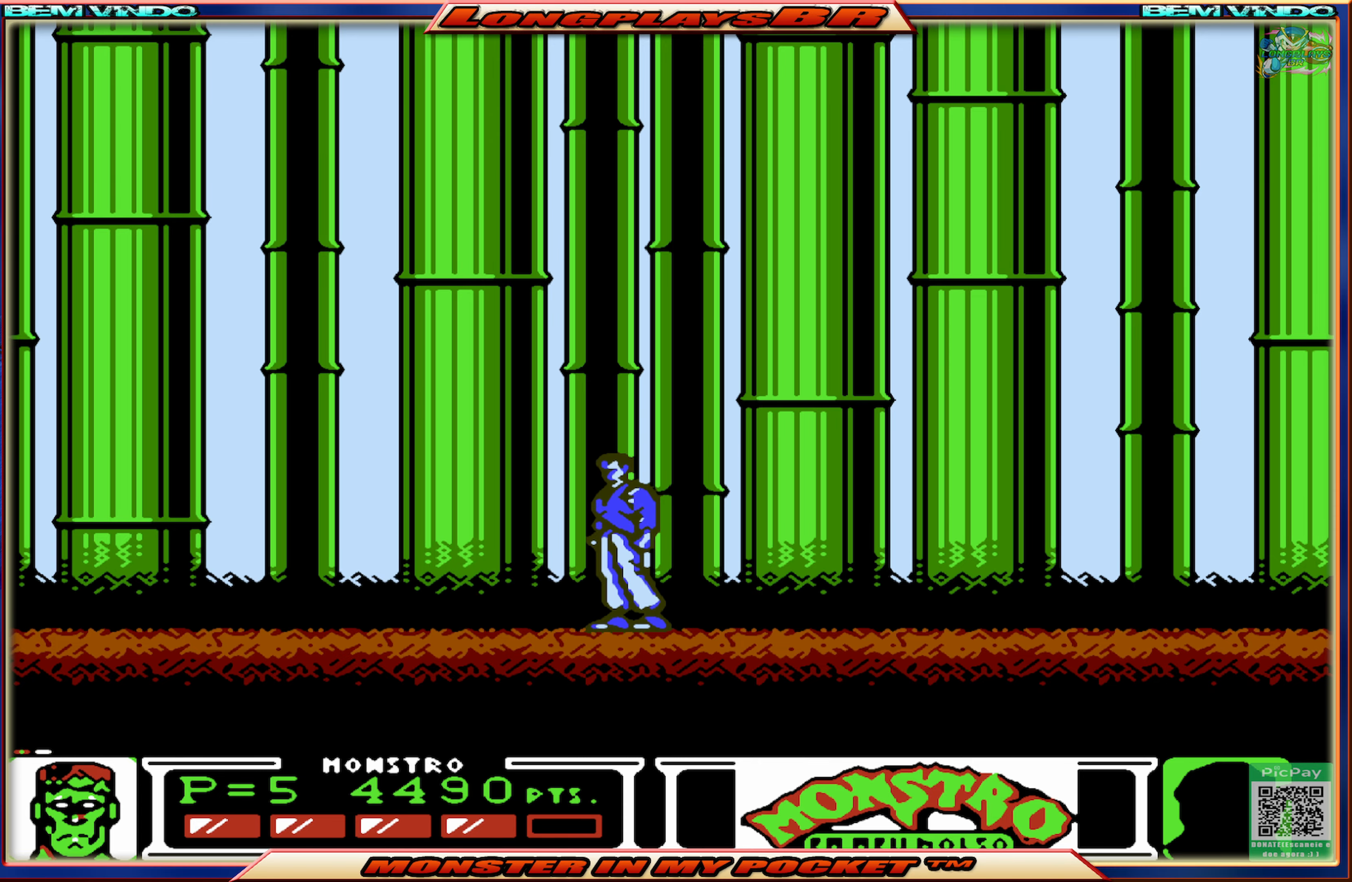
{"buttons": [], "events": []}
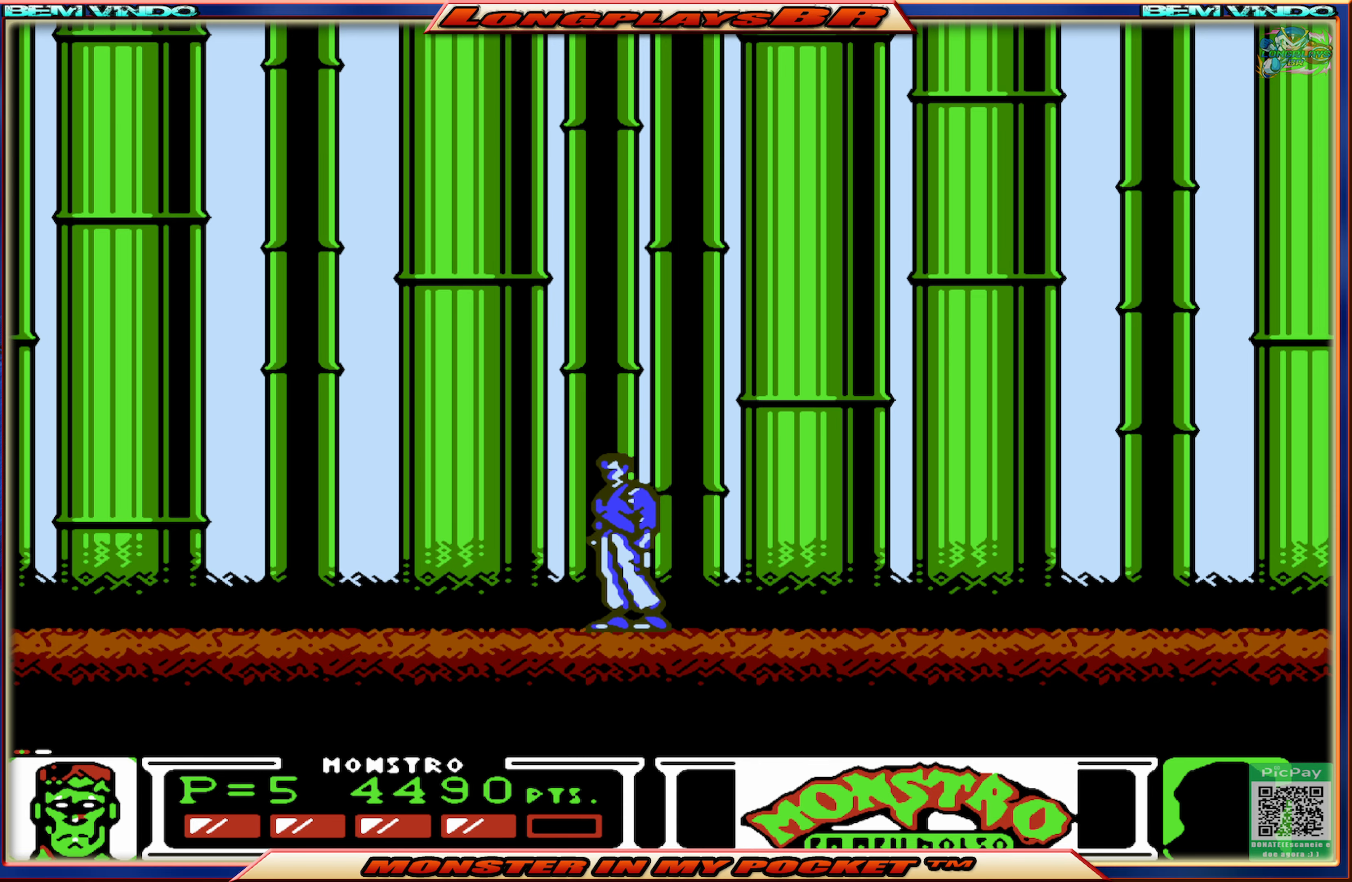
{"buttons": ["DPAD_RIGHT"], "events": [[366, "DPAD_RIGHT", "down"]]}
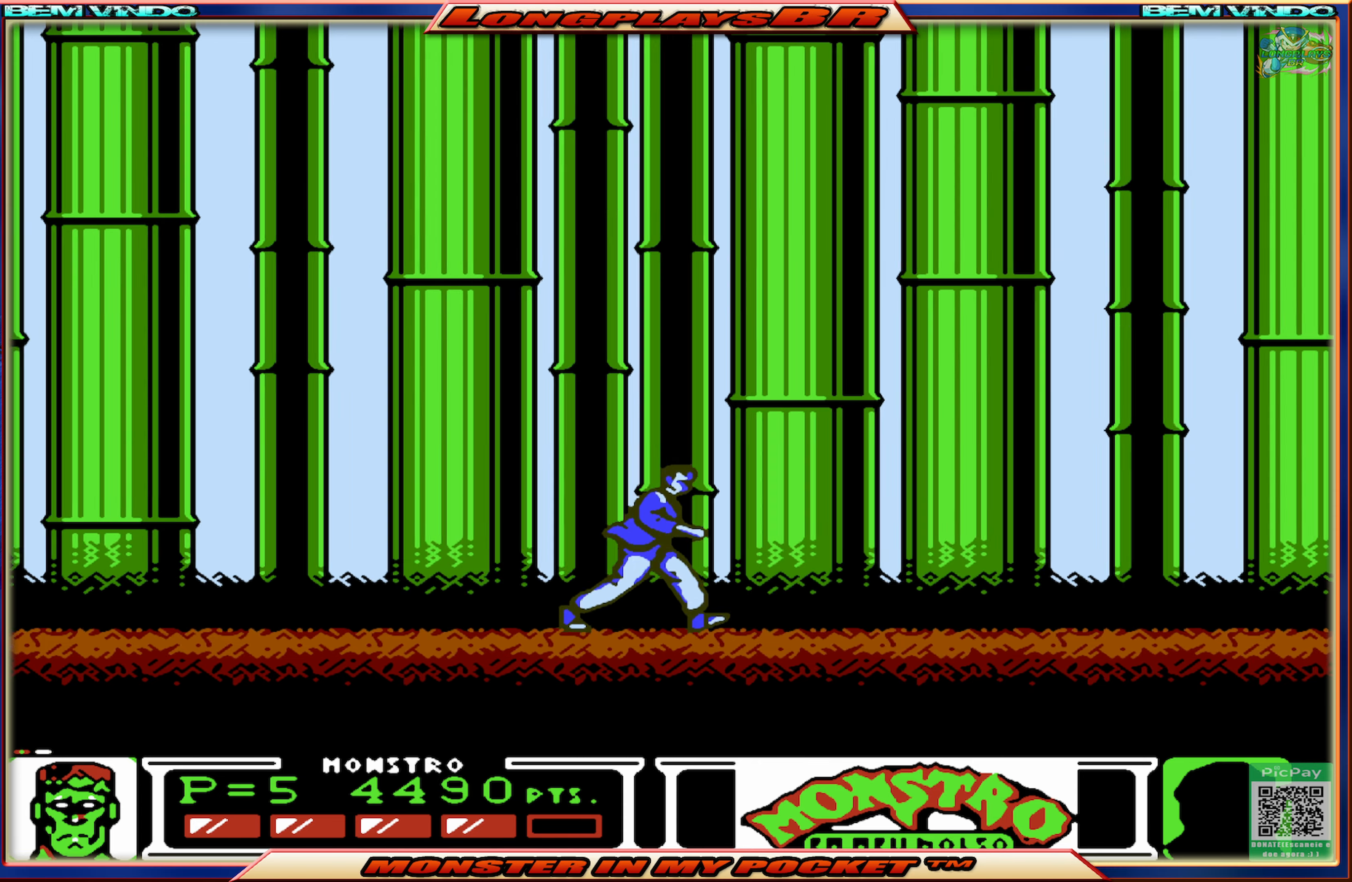
{"buttons": ["DPAD_RIGHT"], "events": []}
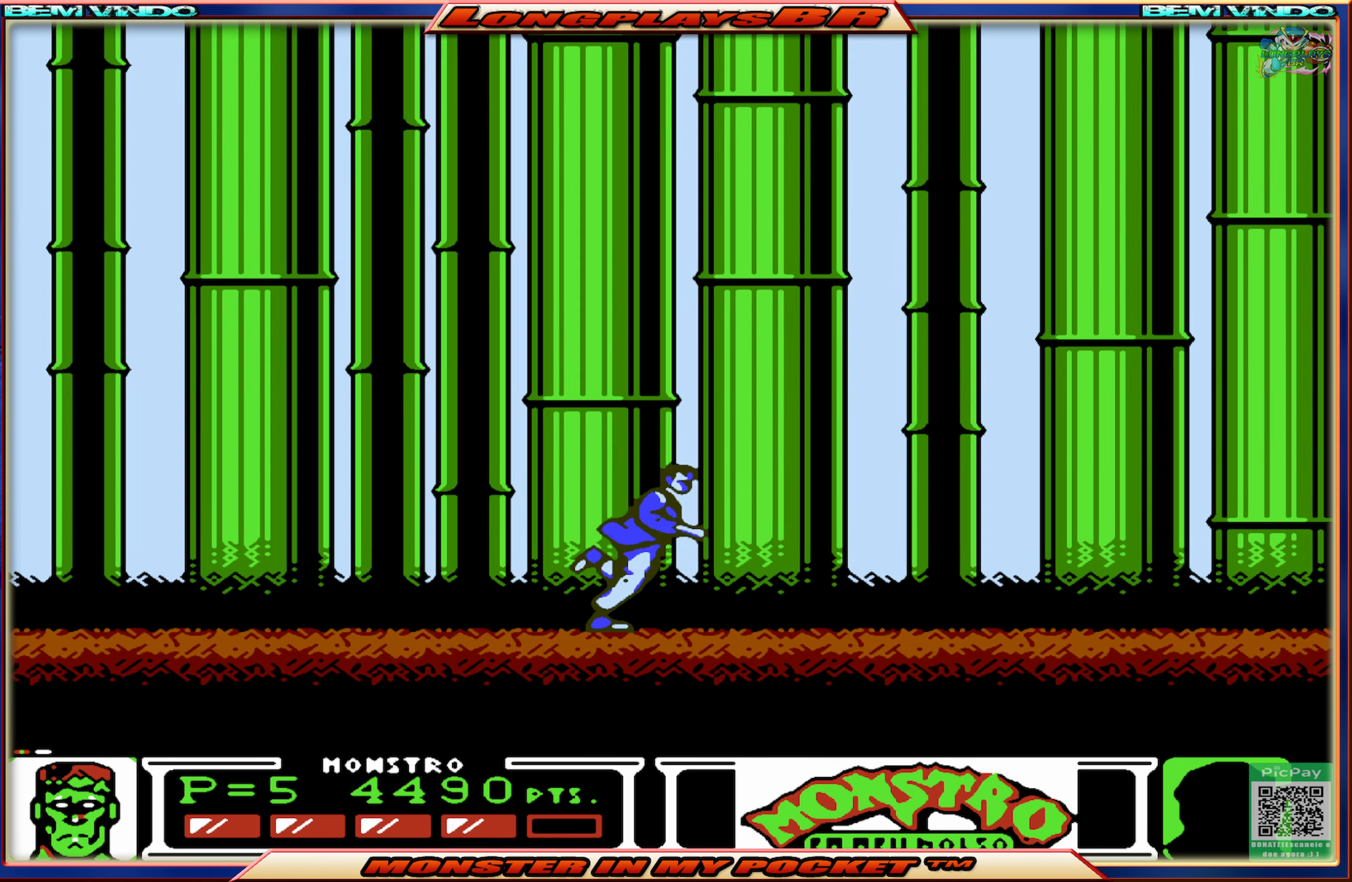
{"buttons": [], "events": [[416, "DPAD_RIGHT", "up"]]}
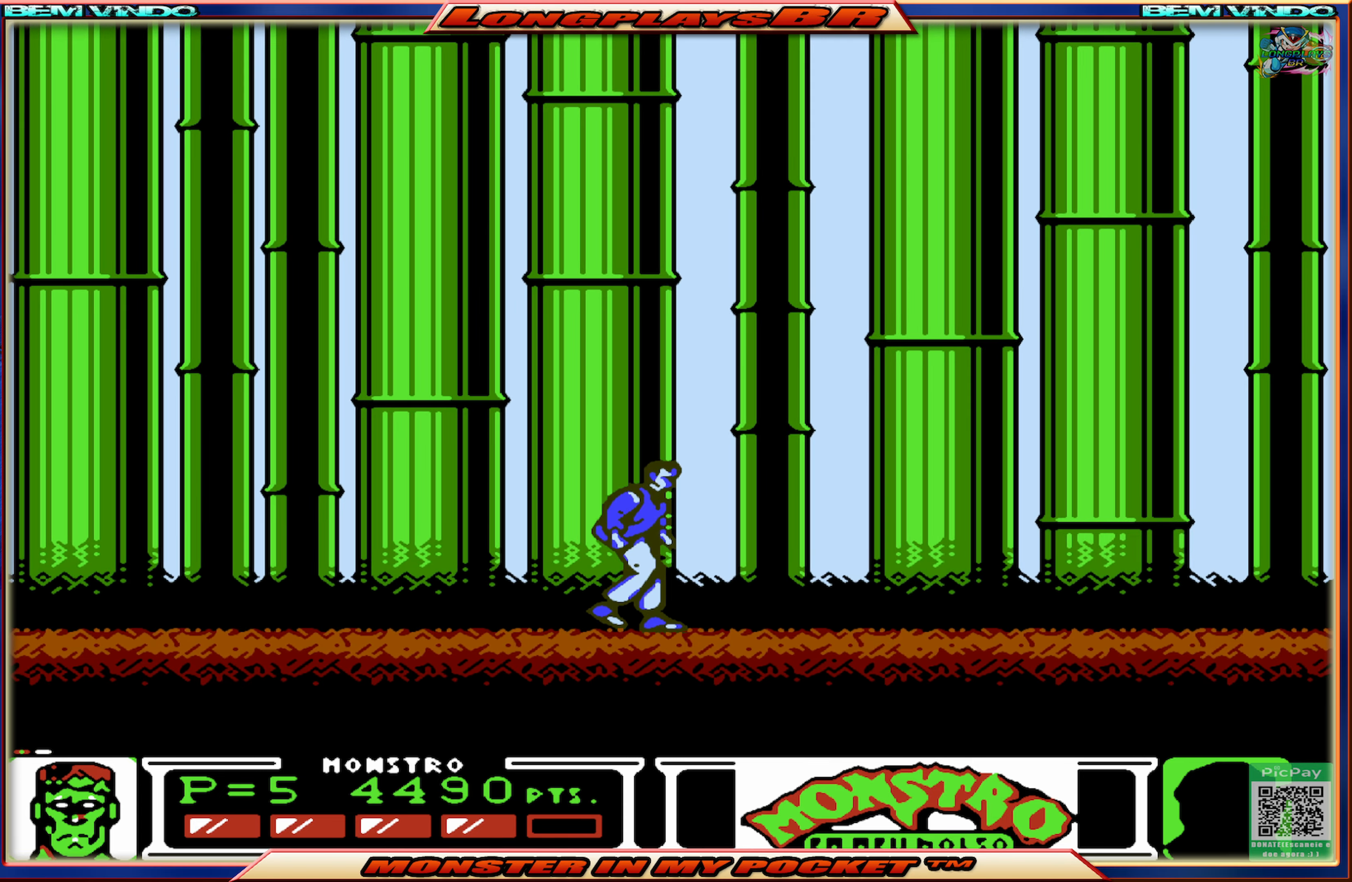
{"buttons": [], "events": [[83, "DPAD_RIGHT", "down"], [450, "DPAD_RIGHT", "up"]]}
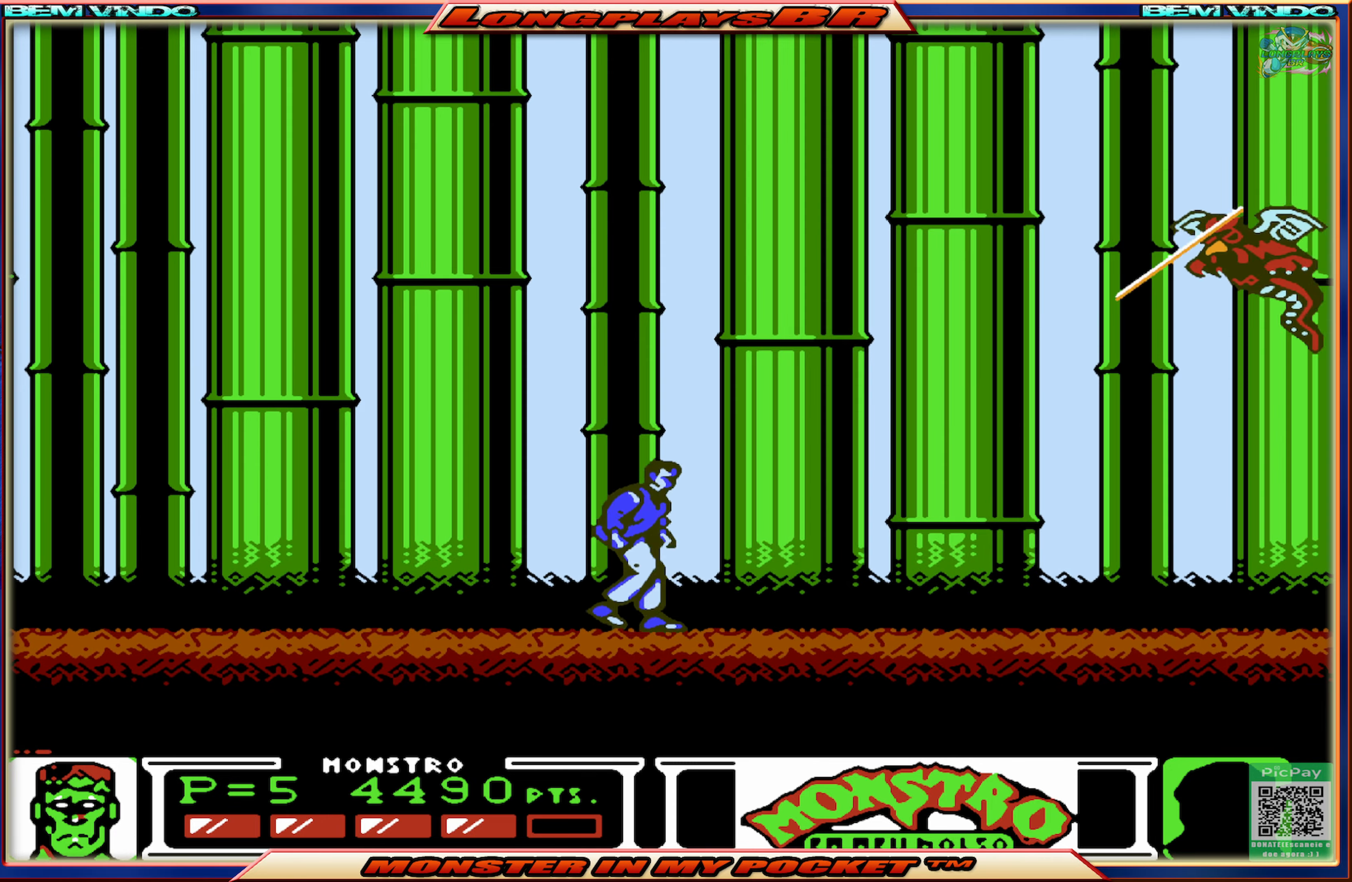
{"buttons": ["A", "DPAD_RIGHT"], "events": [[217, "A", "down"], [433, "DPAD_RIGHT", "down"]]}
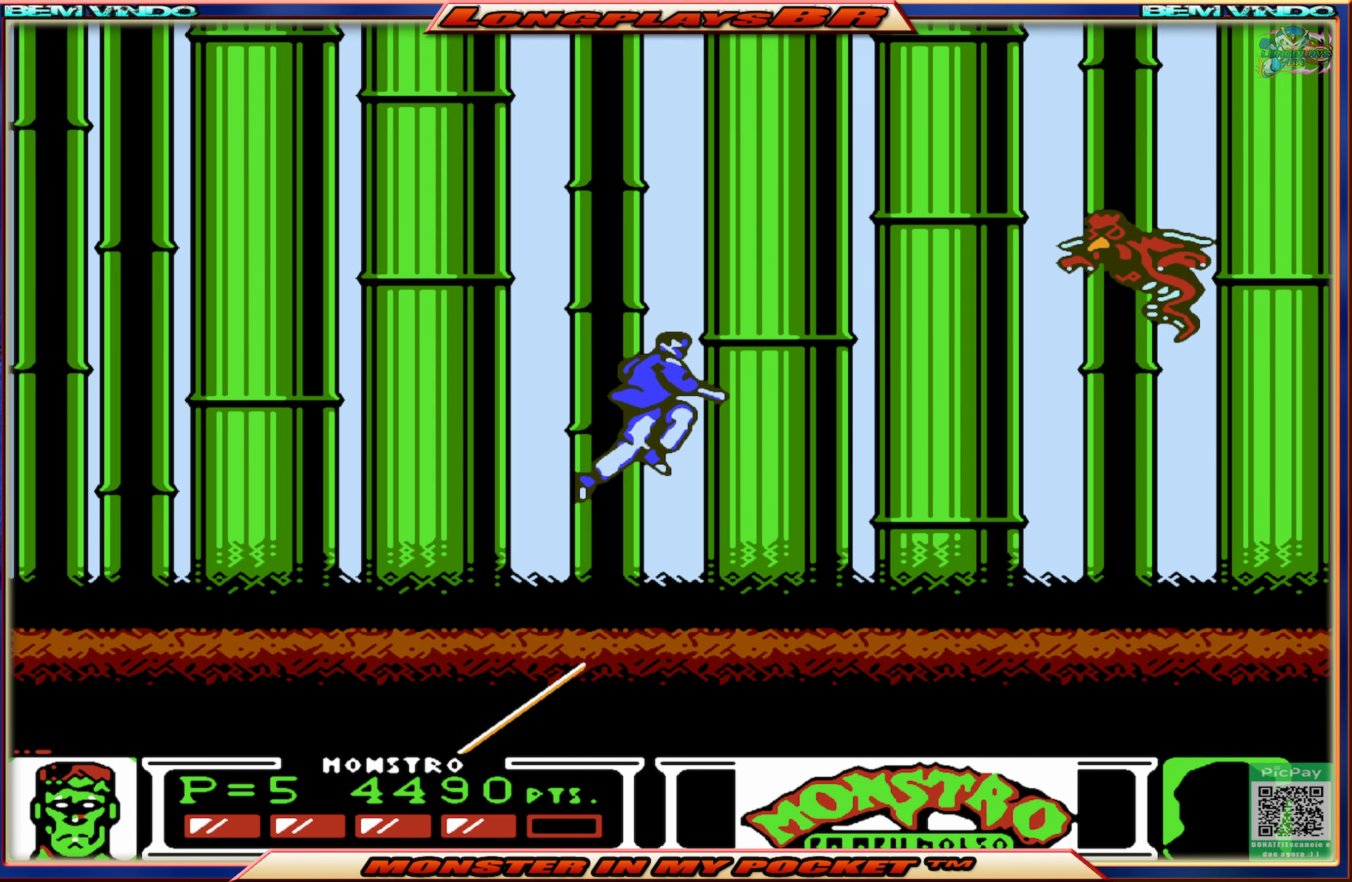
{"buttons": ["DPAD_RIGHT"], "events": [[317, "X", "down"], [333, "A", "up"], [433, "X", "up"]]}